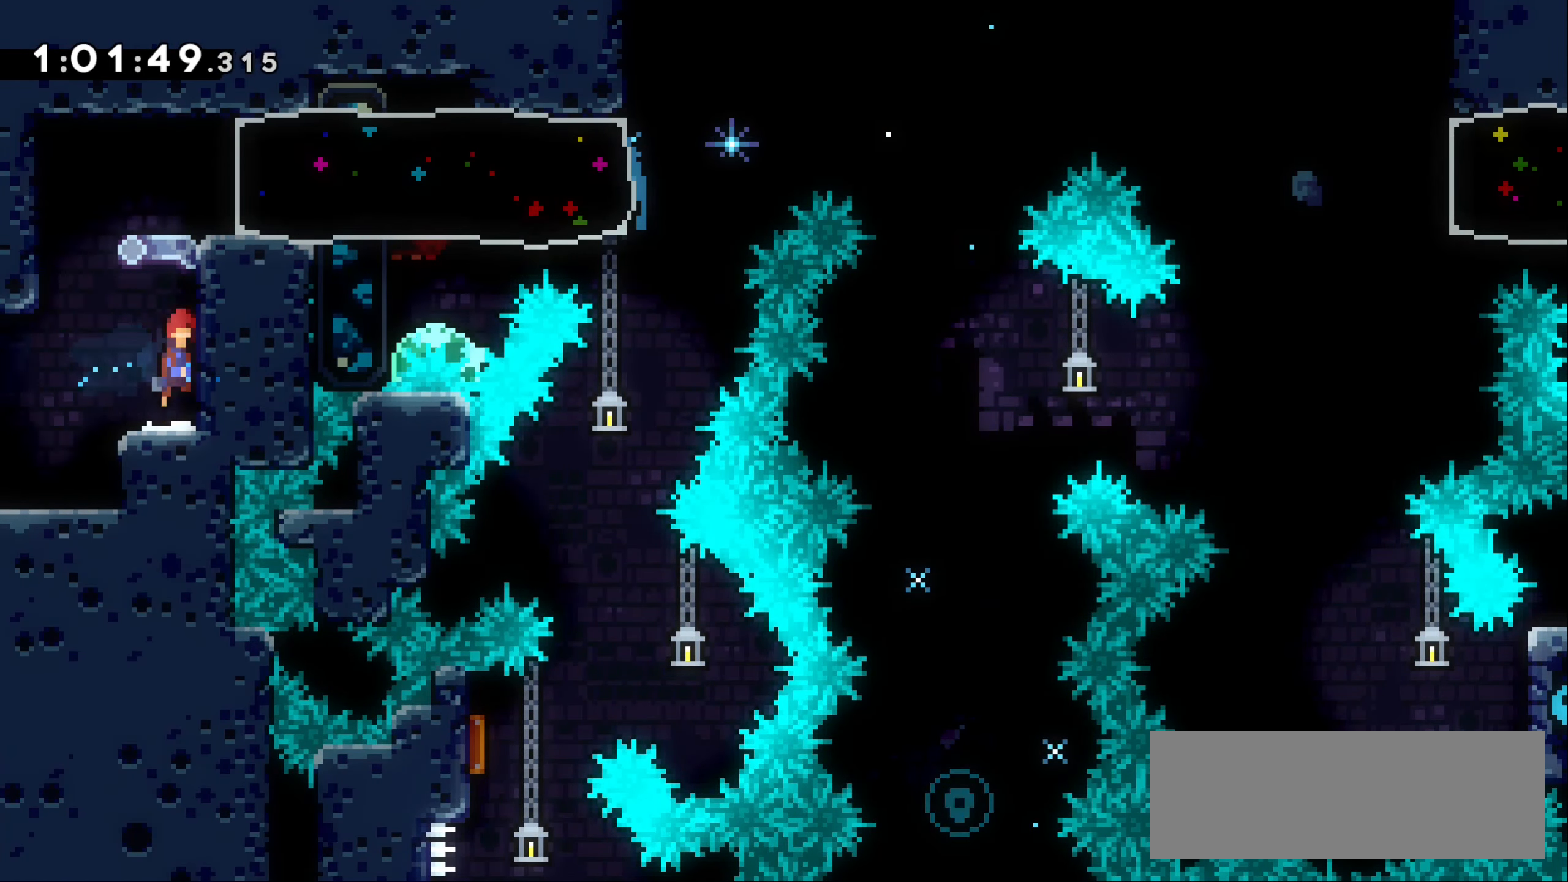
Gameplay with keyboard; each line is a JSON object with the keys held at the frame after it. "events" lists presses ("down") and releases ("up") of "dash", "demo", "down", "grab", "jump1", "jump2", "left", "right" and "up" between this image and that frame as [ms after this image, input, new state], when the widget could be followed in between. No other keys are recorded. Mouse input is not recorded. Key names are as the overlay labels them; some are game actions (e.g. jump) rather than physical keys.
{"keys": [], "events": [[67, "jump1", "up"], [150, "jump1", "down"], [250, "jump1", "up"], [333, "jump1", "down"], [383, "up", "up"], [400, "grab", "up"], [417, "jump1", "up"]]}
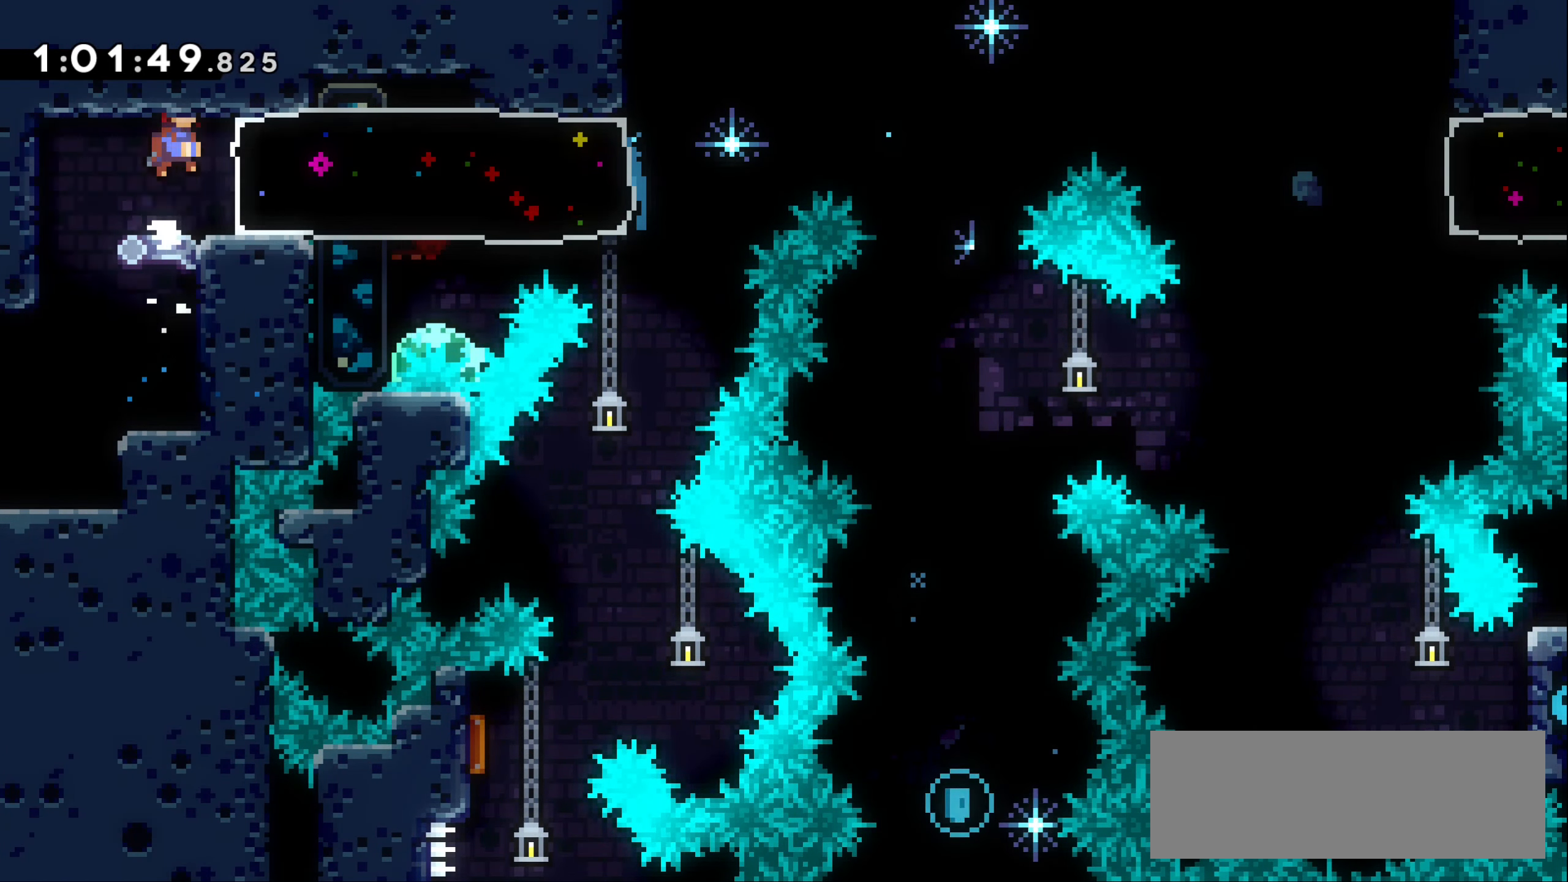
{"keys": ["down"], "events": [[267, "down", "down"]]}
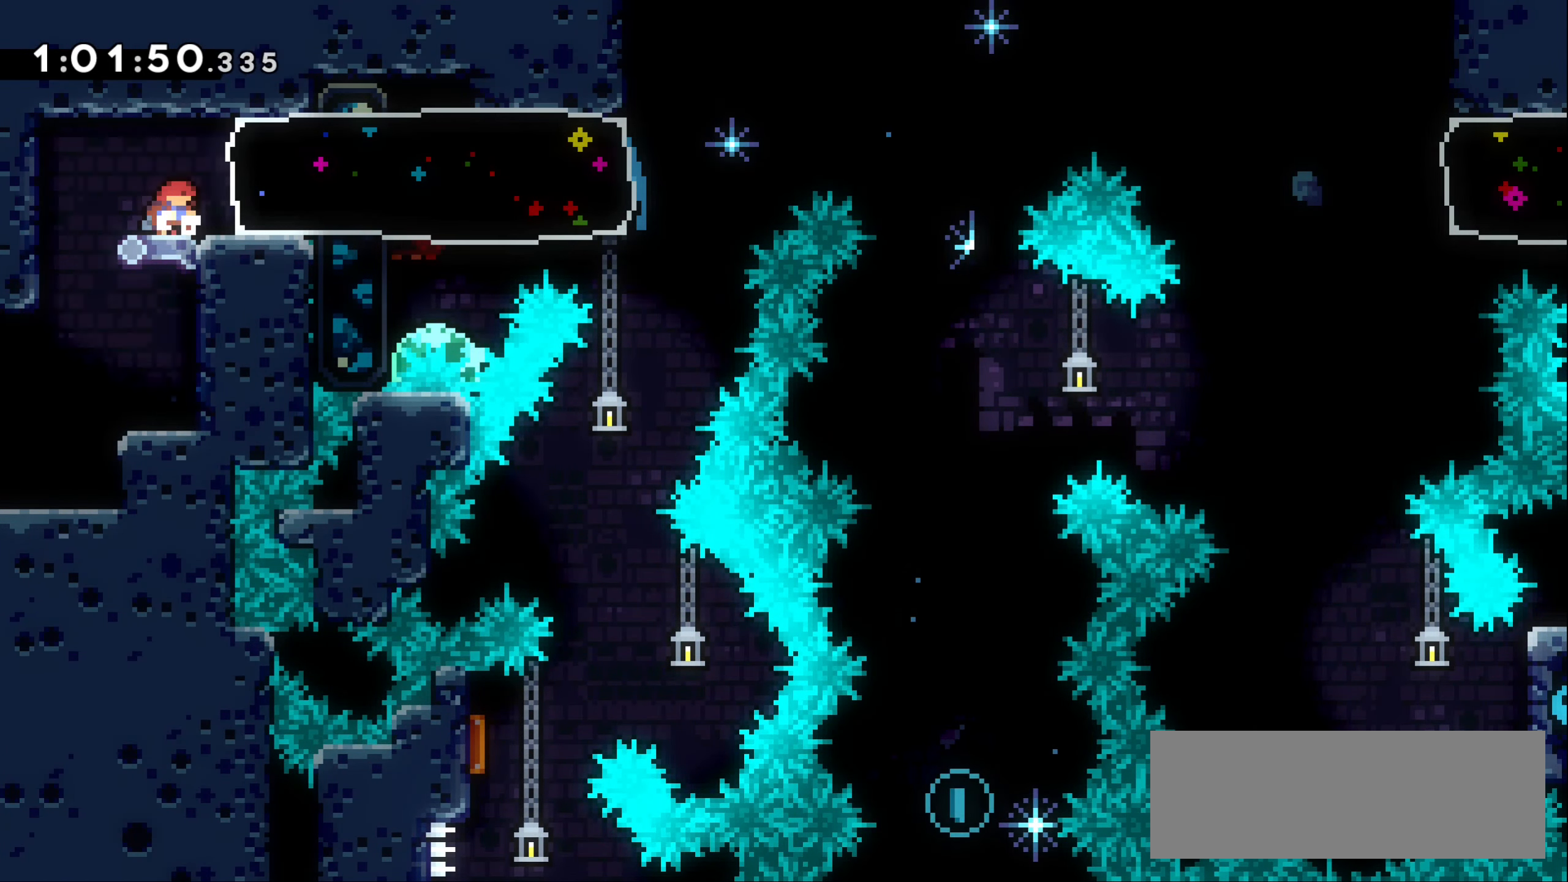
{"keys": [], "events": [[150, "down", "up"]]}
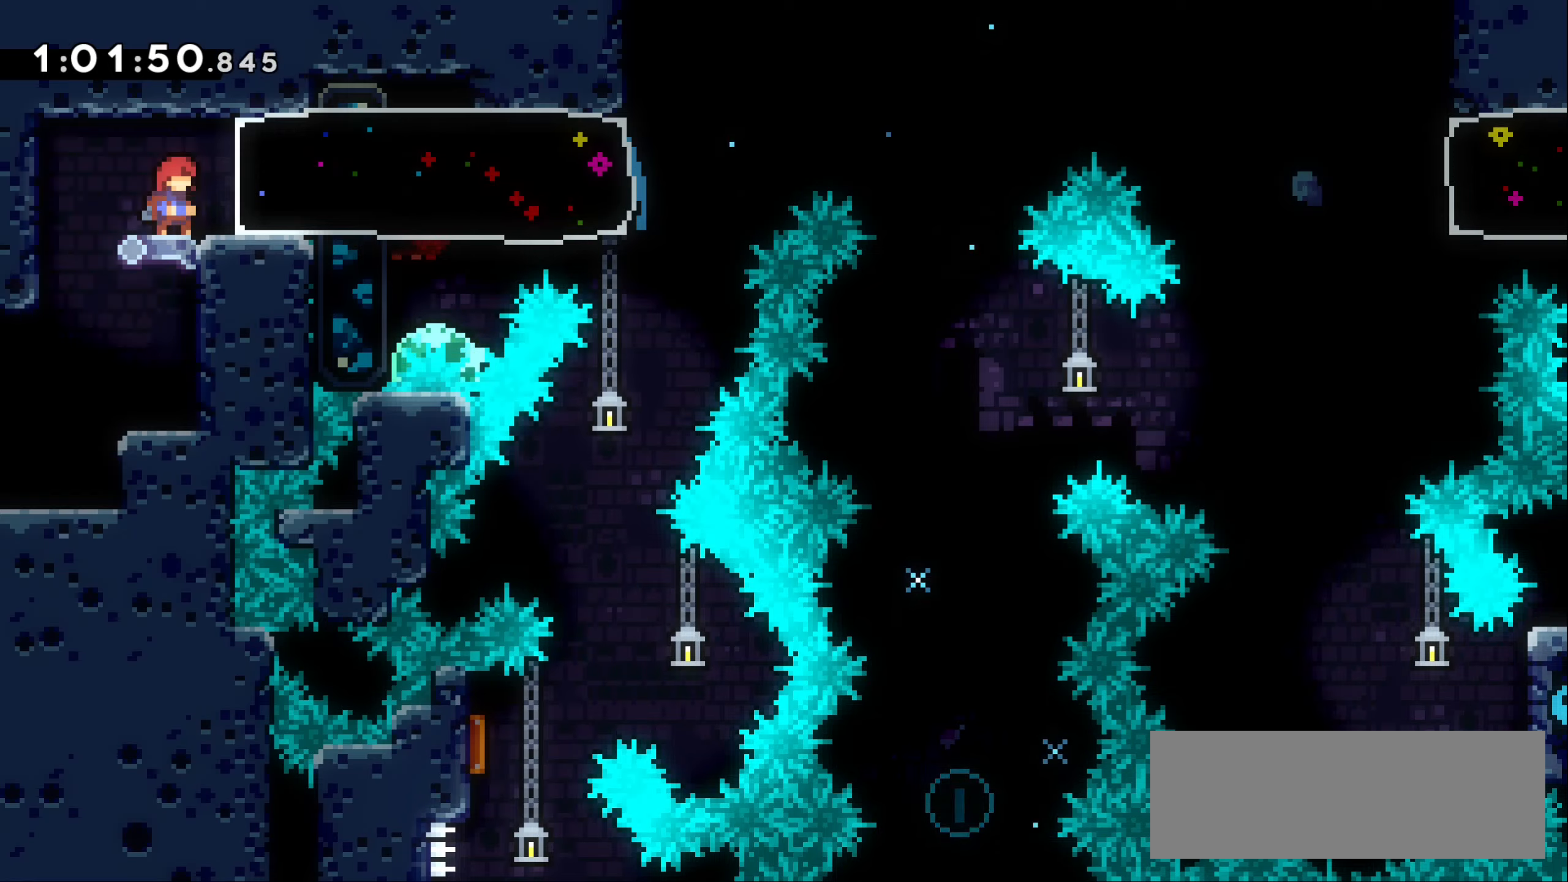
{"keys": ["right"], "events": [[17, "dash", "down"], [17, "right", "down"], [150, "dash", "up"]]}
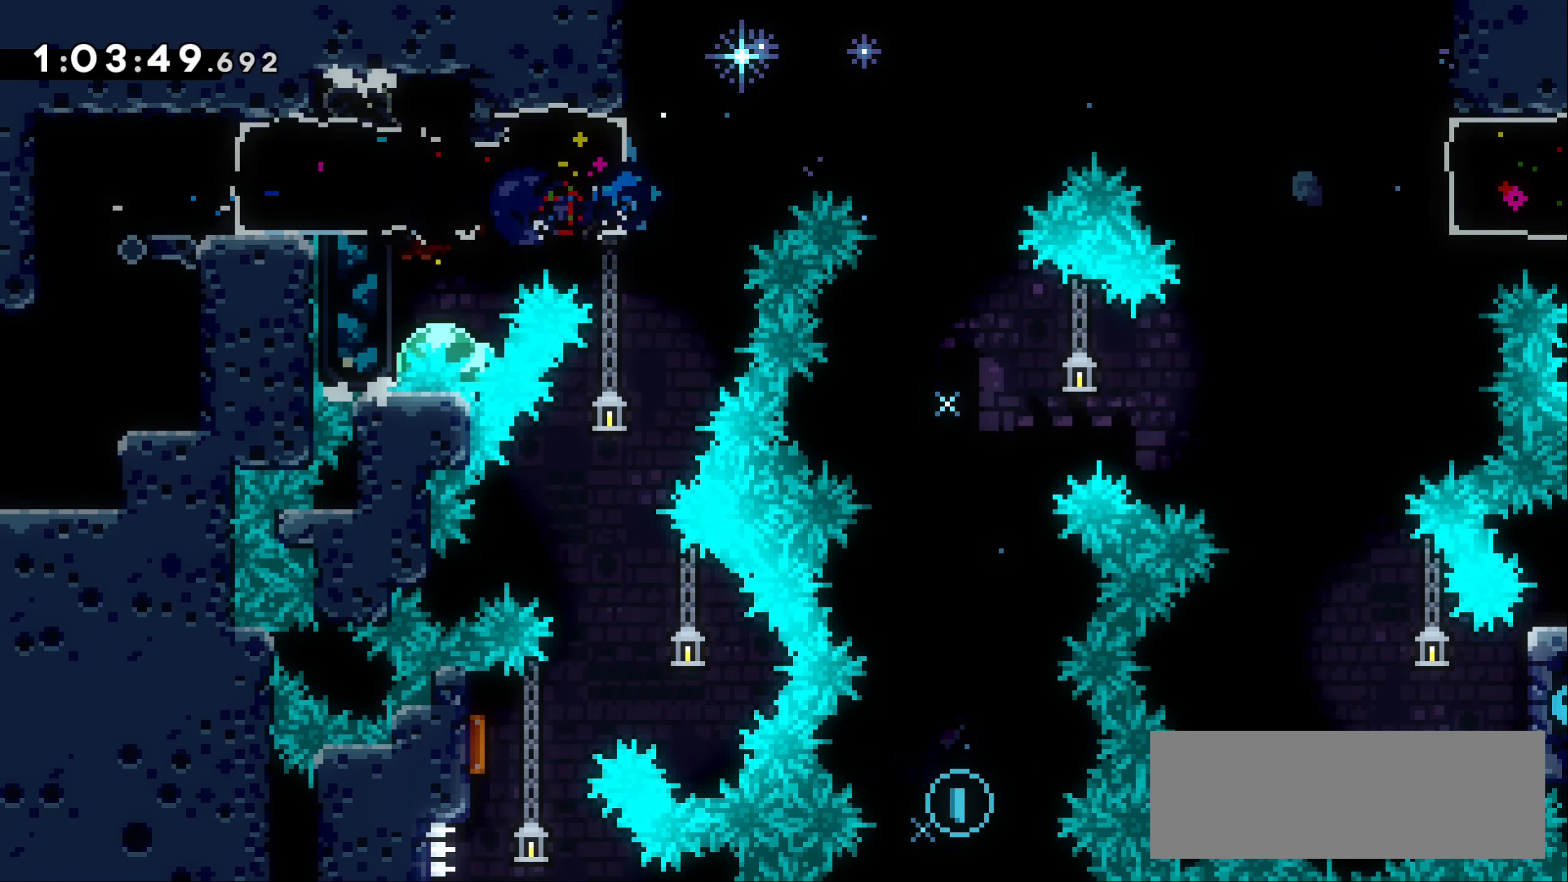
{"keys": ["jump1", "right"], "events": [[50, "jump1", "down"], [200, "demo", "down"], [234, "demo", "up"]]}
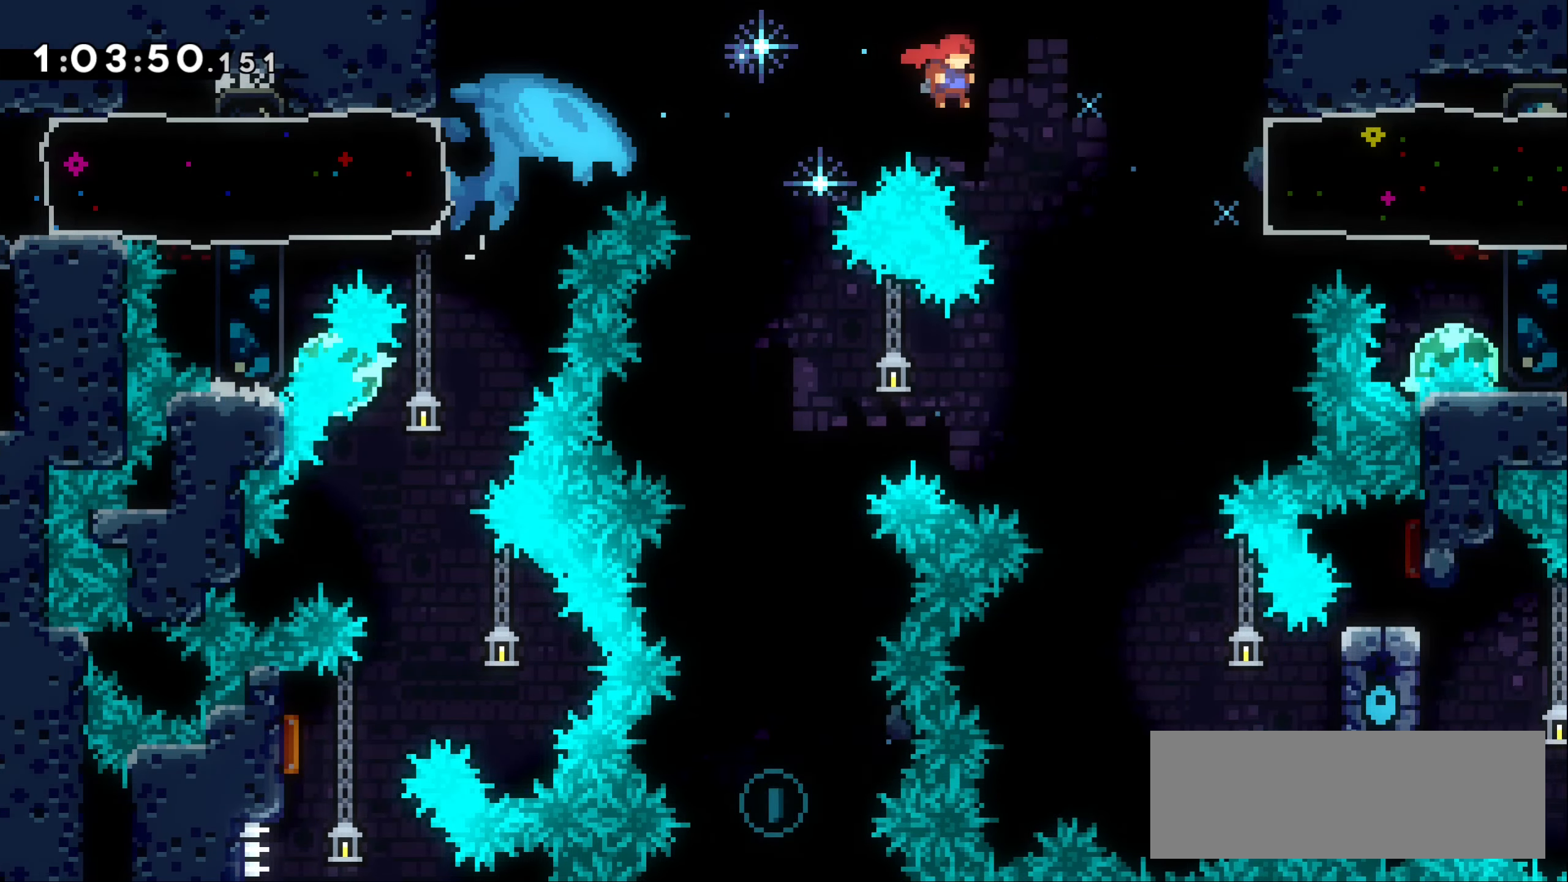
{"keys": [], "events": [[117, "jump1", "up"], [184, "dash", "down"], [317, "dash", "up"], [367, "right", "up"]]}
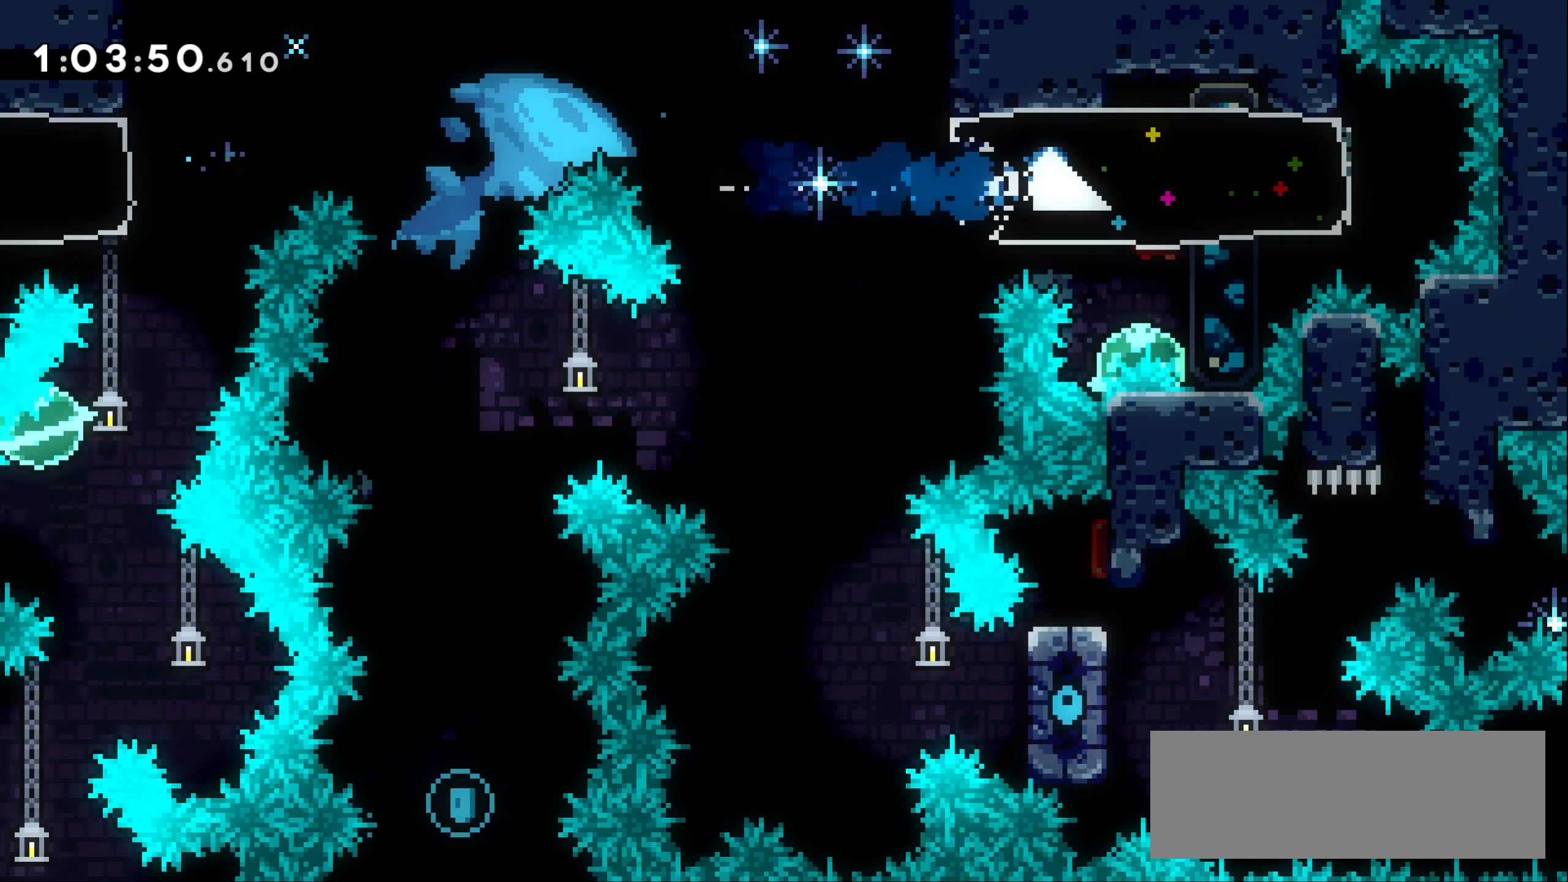
{"keys": ["dash", "left"], "events": [[267, "left", "down"], [334, "dash", "down"]]}
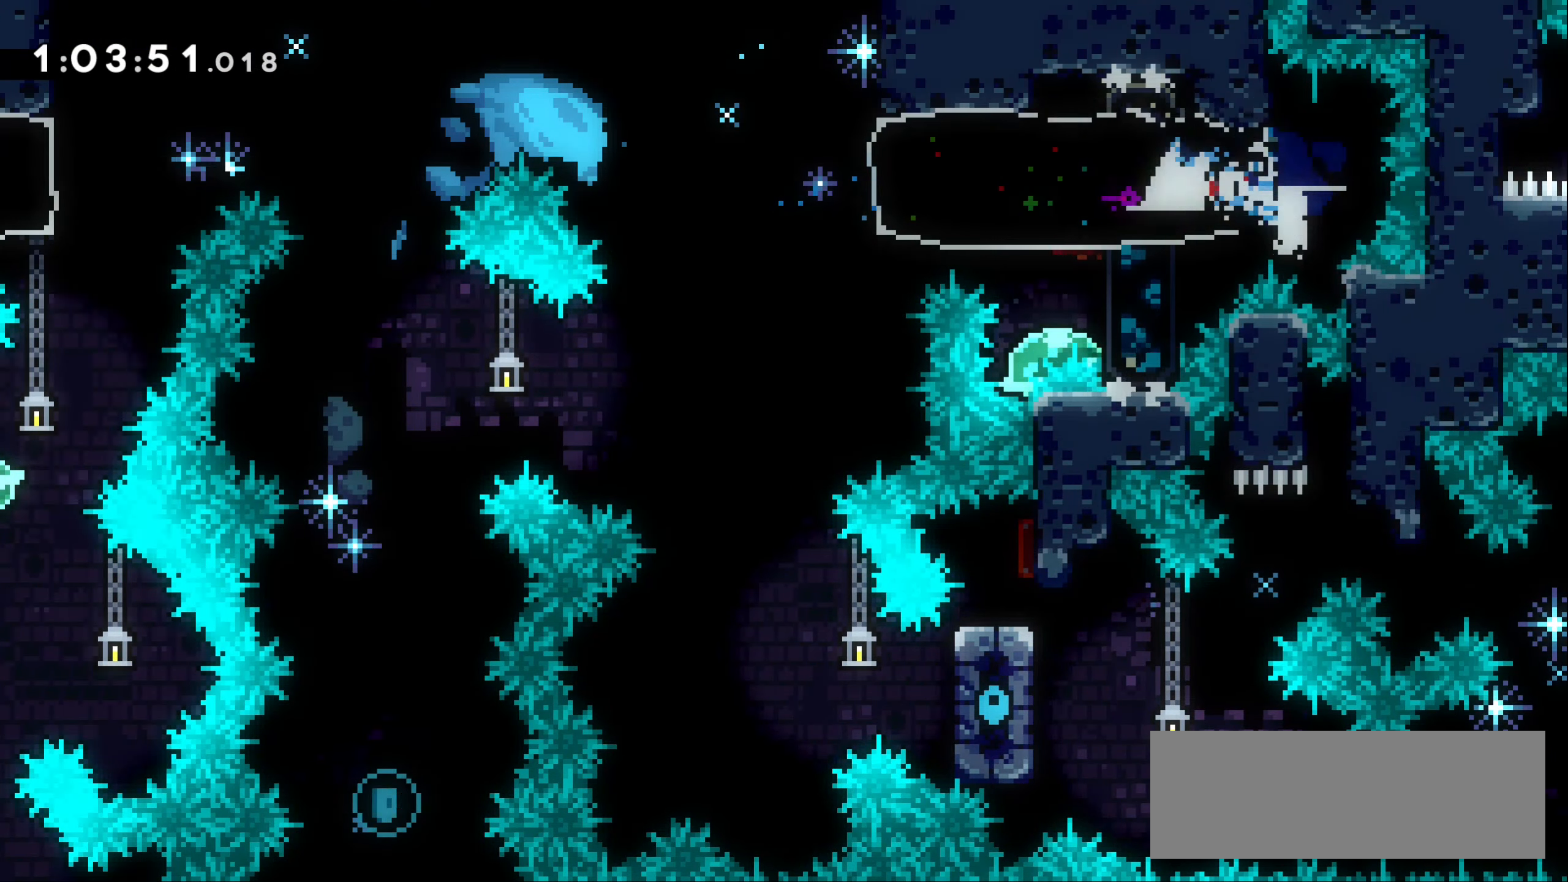
{"keys": ["jump1", "left"], "events": [[17, "dash", "up"], [284, "jump1", "down"]]}
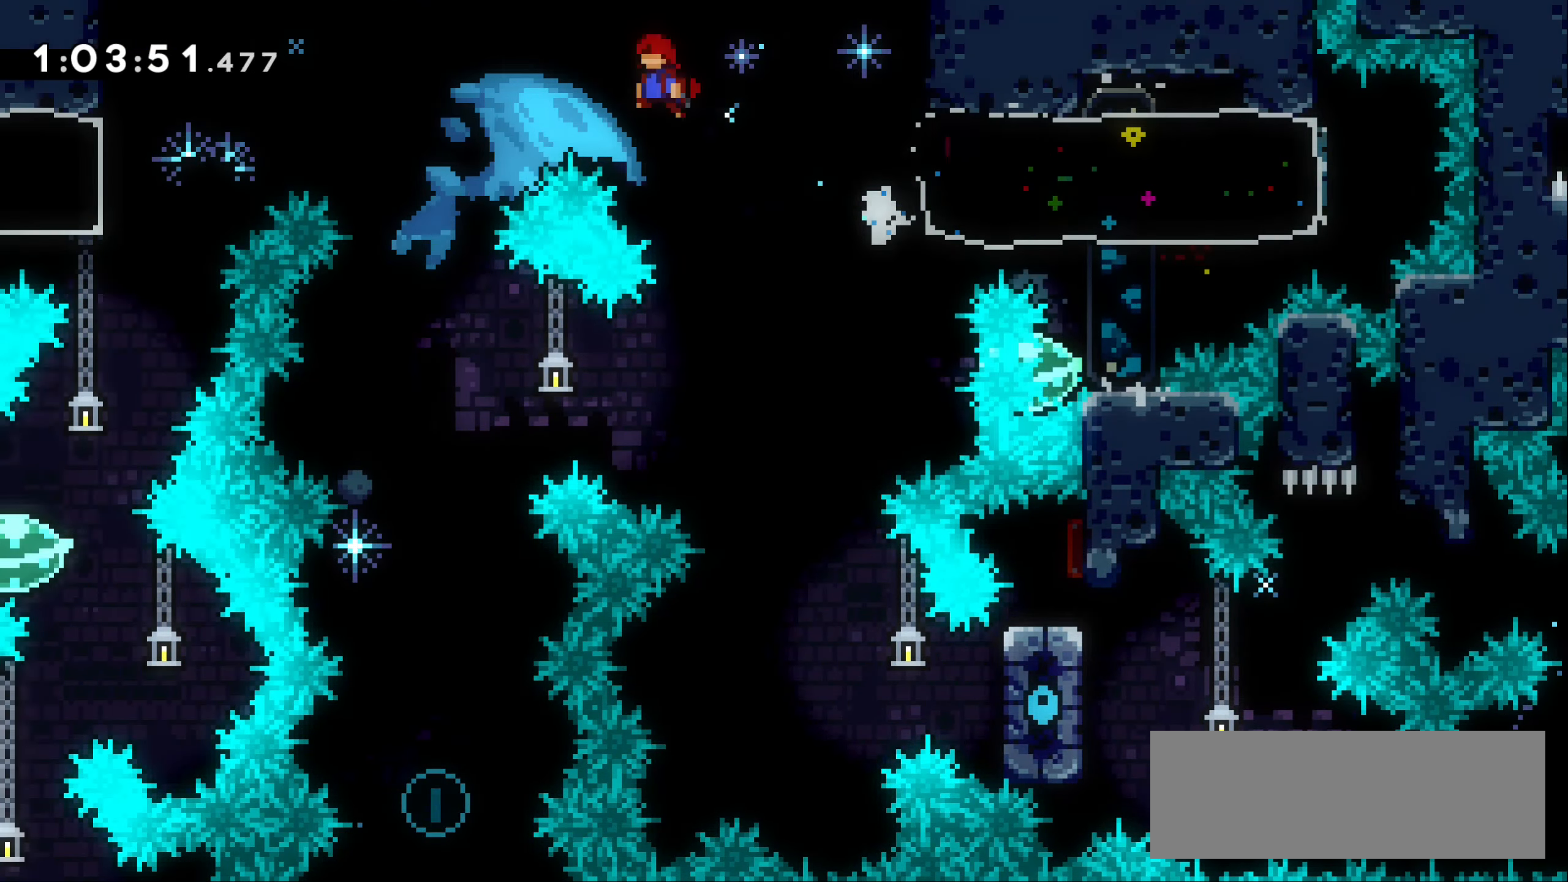
{"keys": [], "events": [[134, "left", "up"], [167, "jump1", "up"], [334, "right", "down"], [450, "right", "up"]]}
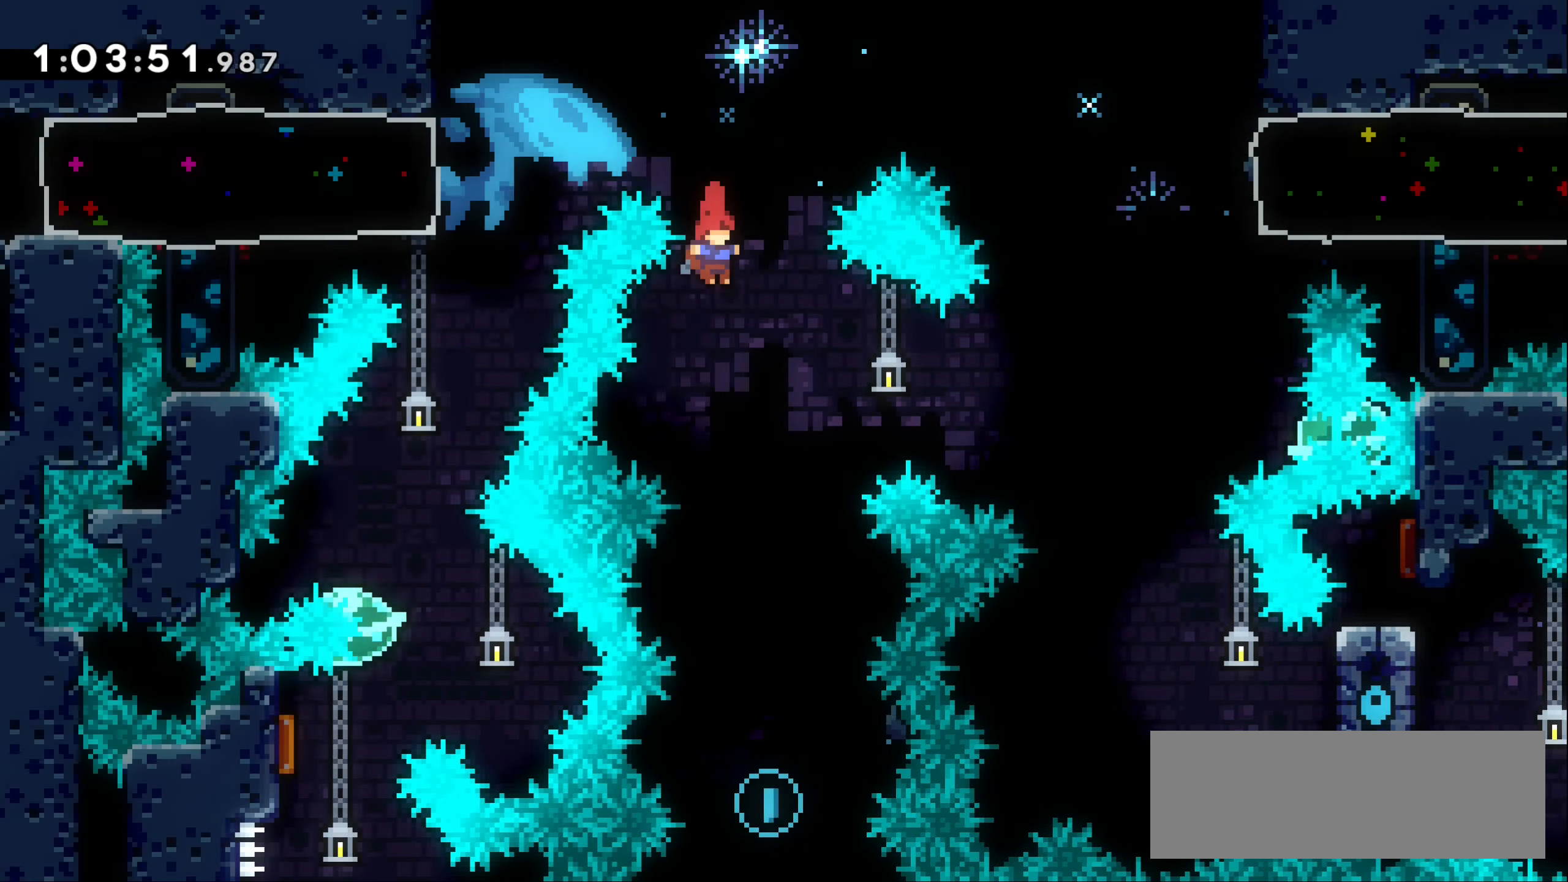
{"keys": [], "events": [[84, "right", "down"], [184, "right", "up"]]}
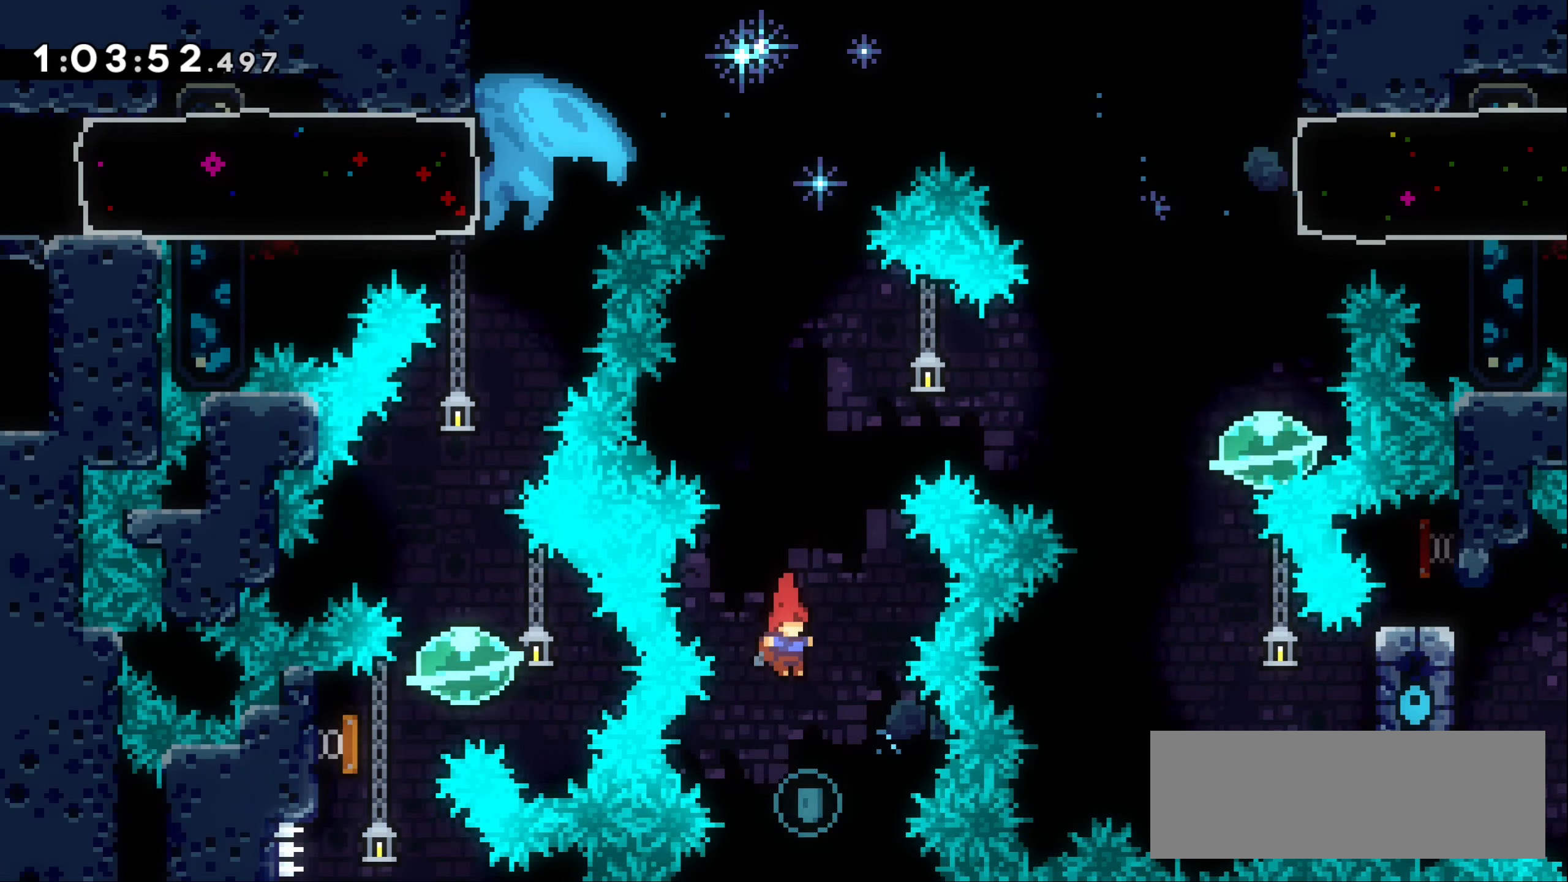
{"keys": ["up"], "events": [[217, "up", "down"], [234, "dash", "down"], [417, "dash", "up"]]}
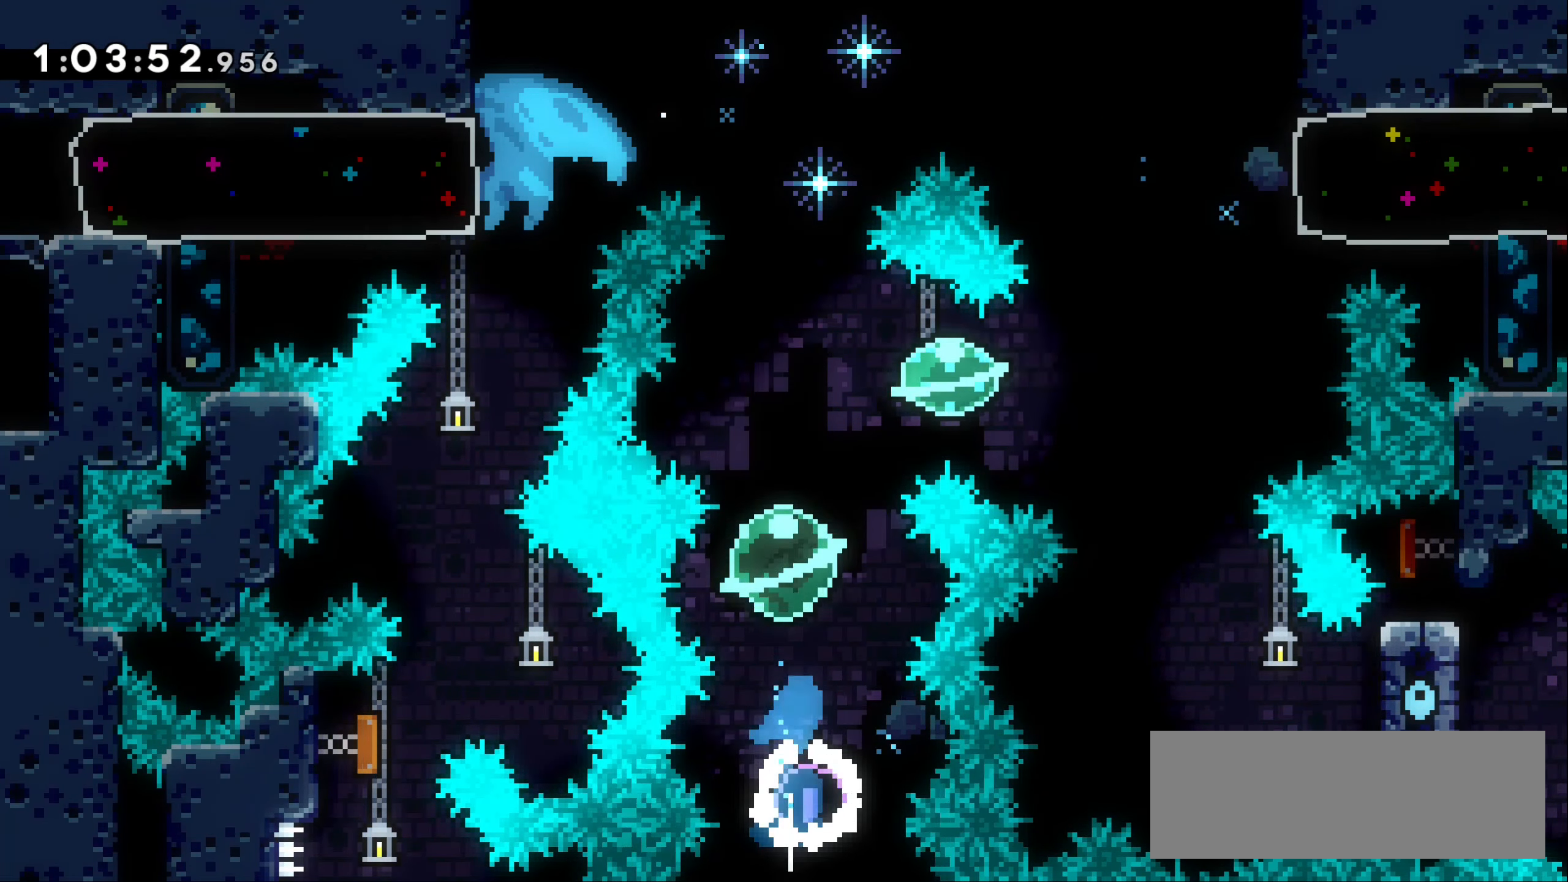
{"keys": [], "events": [[50, "dash", "down"], [184, "dash", "up"], [250, "up", "up"], [300, "right", "down"], [317, "dash", "down"], [434, "dash", "up"], [500, "right", "up"]]}
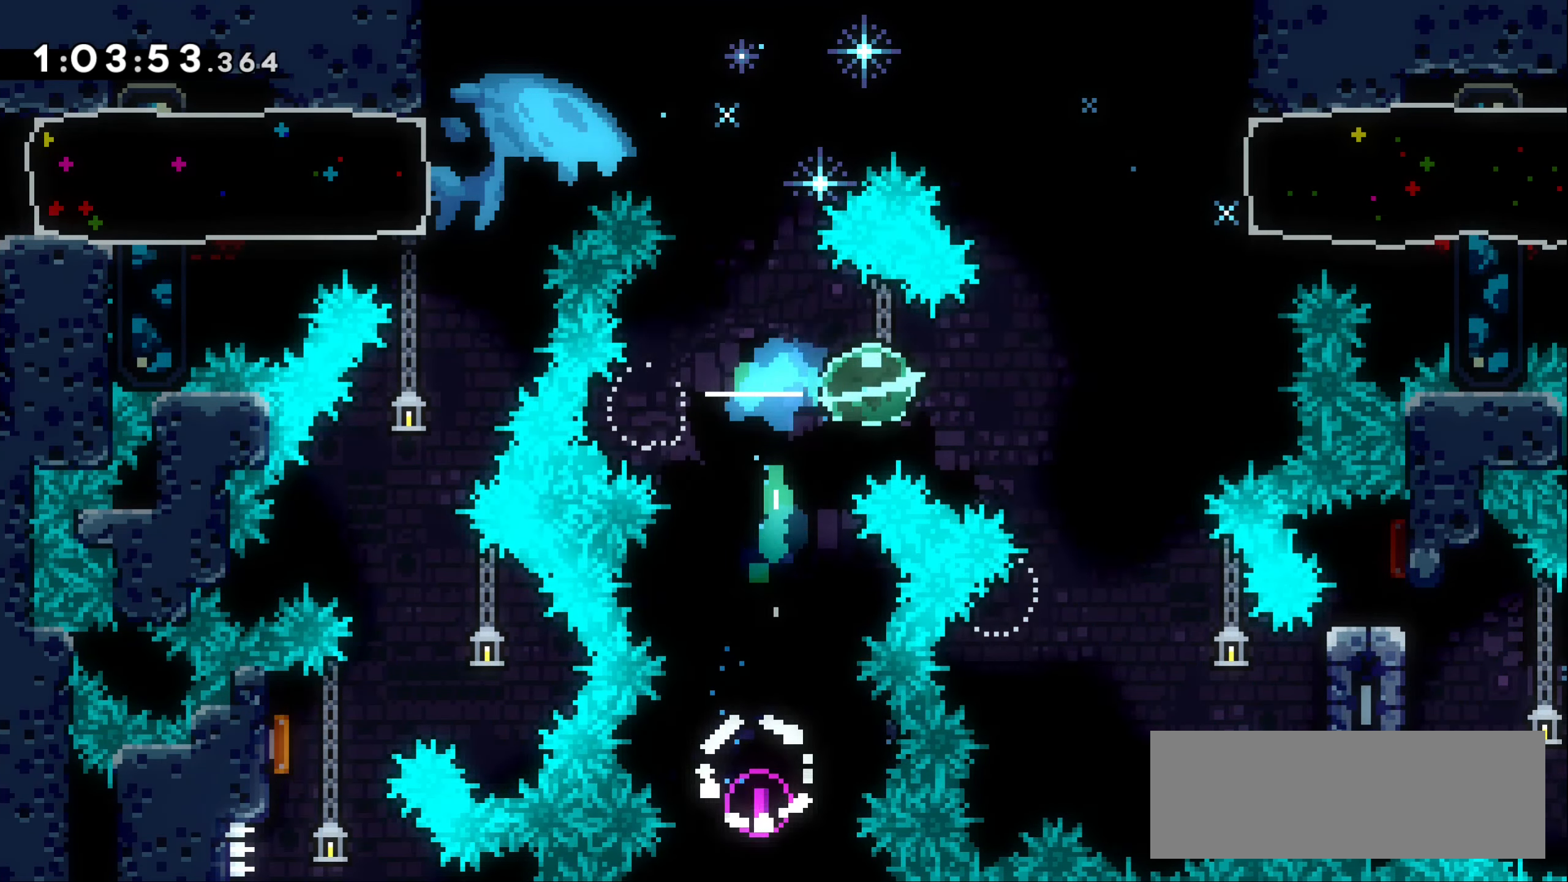
{"keys": ["right"], "events": [[184, "right", "down"], [400, "right", "up"], [500, "right", "down"]]}
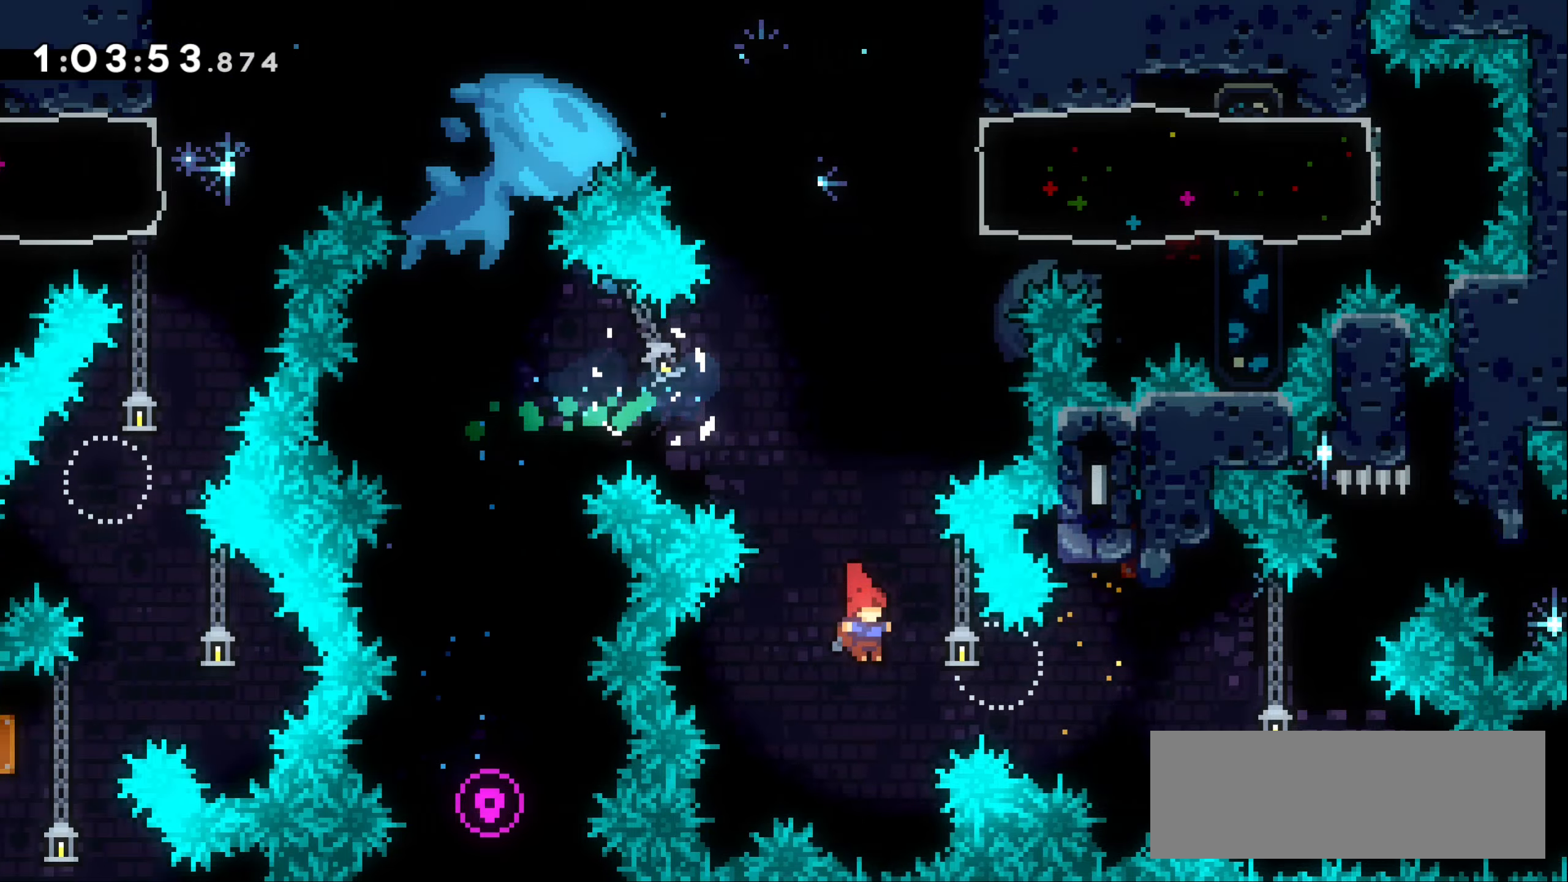
{"keys": ["right"], "events": [[66, "dash", "down"], [233, "dash", "up"]]}
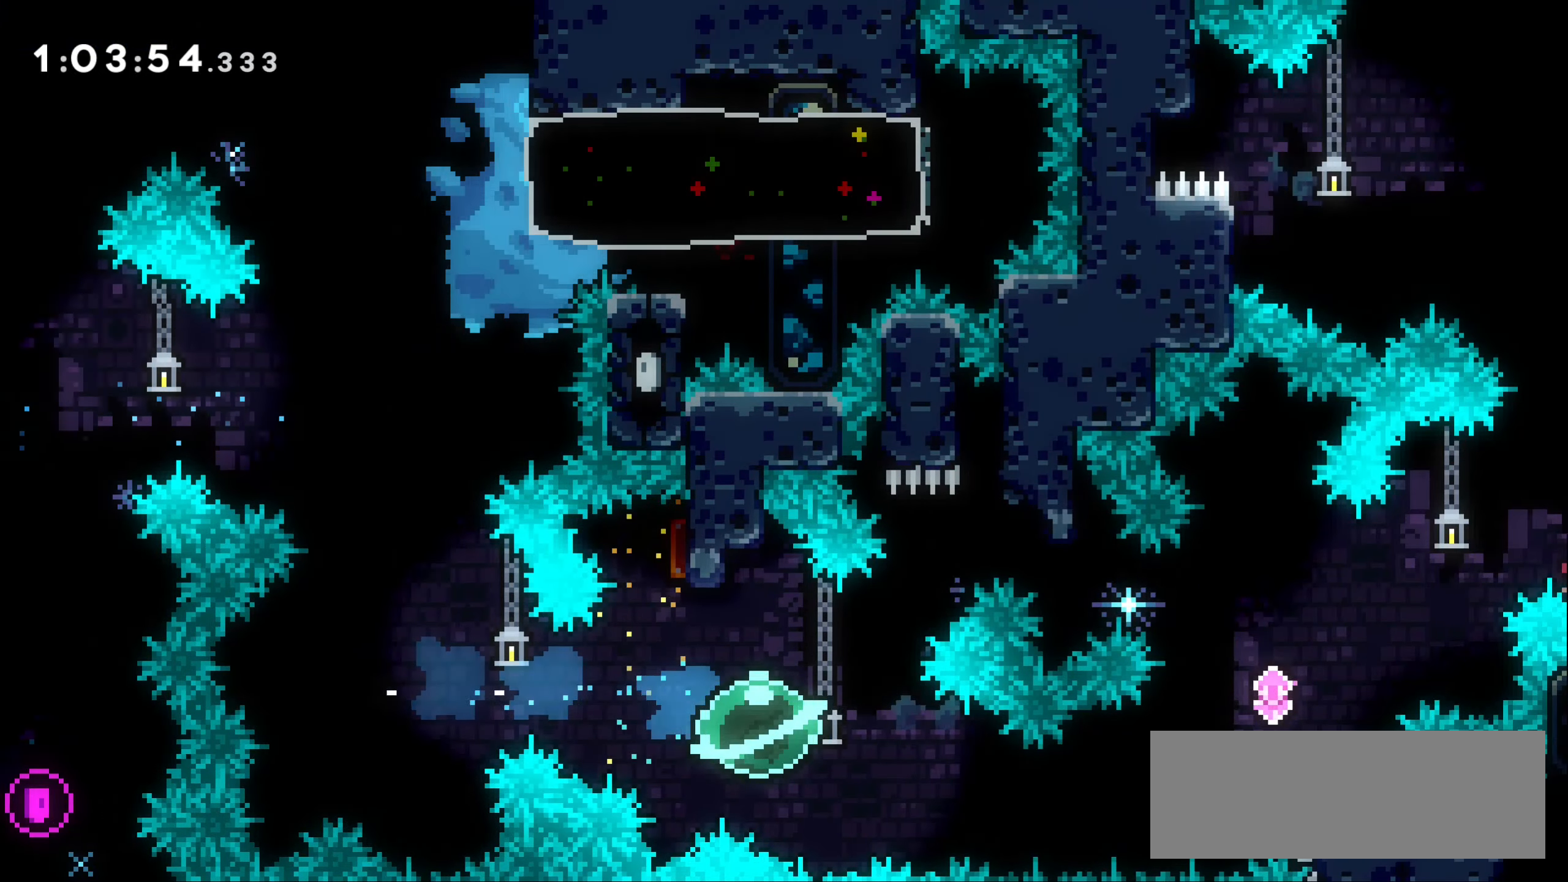
{"keys": ["right"], "events": [[200, "dash", "down"], [366, "dash", "up"]]}
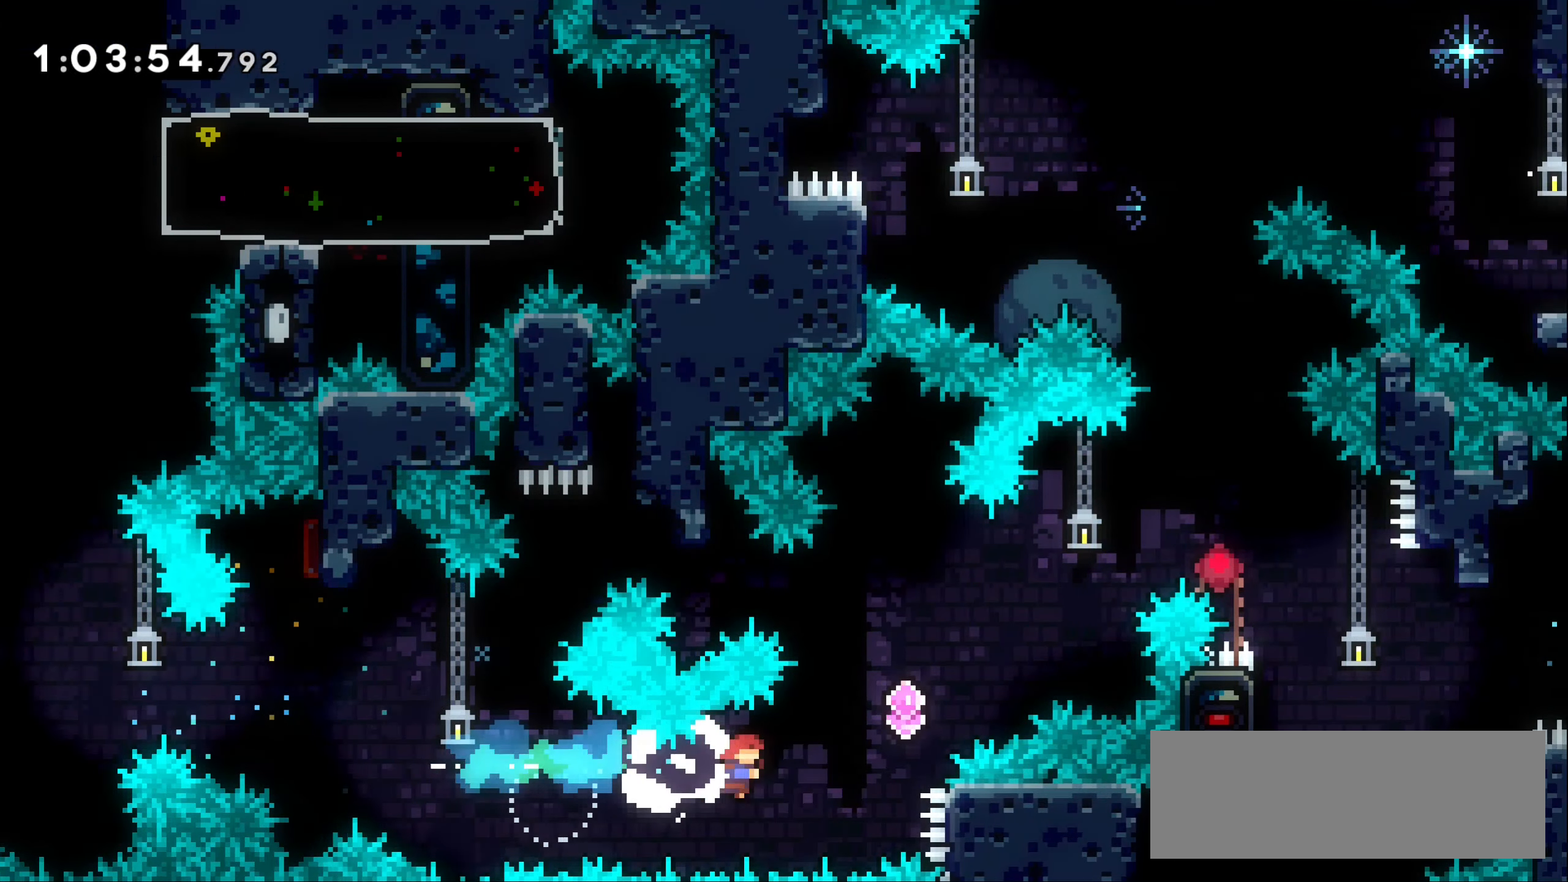
{"keys": ["right"], "events": [[83, "up", "down"], [100, "dash", "down"], [333, "dash", "up"], [466, "up", "up"]]}
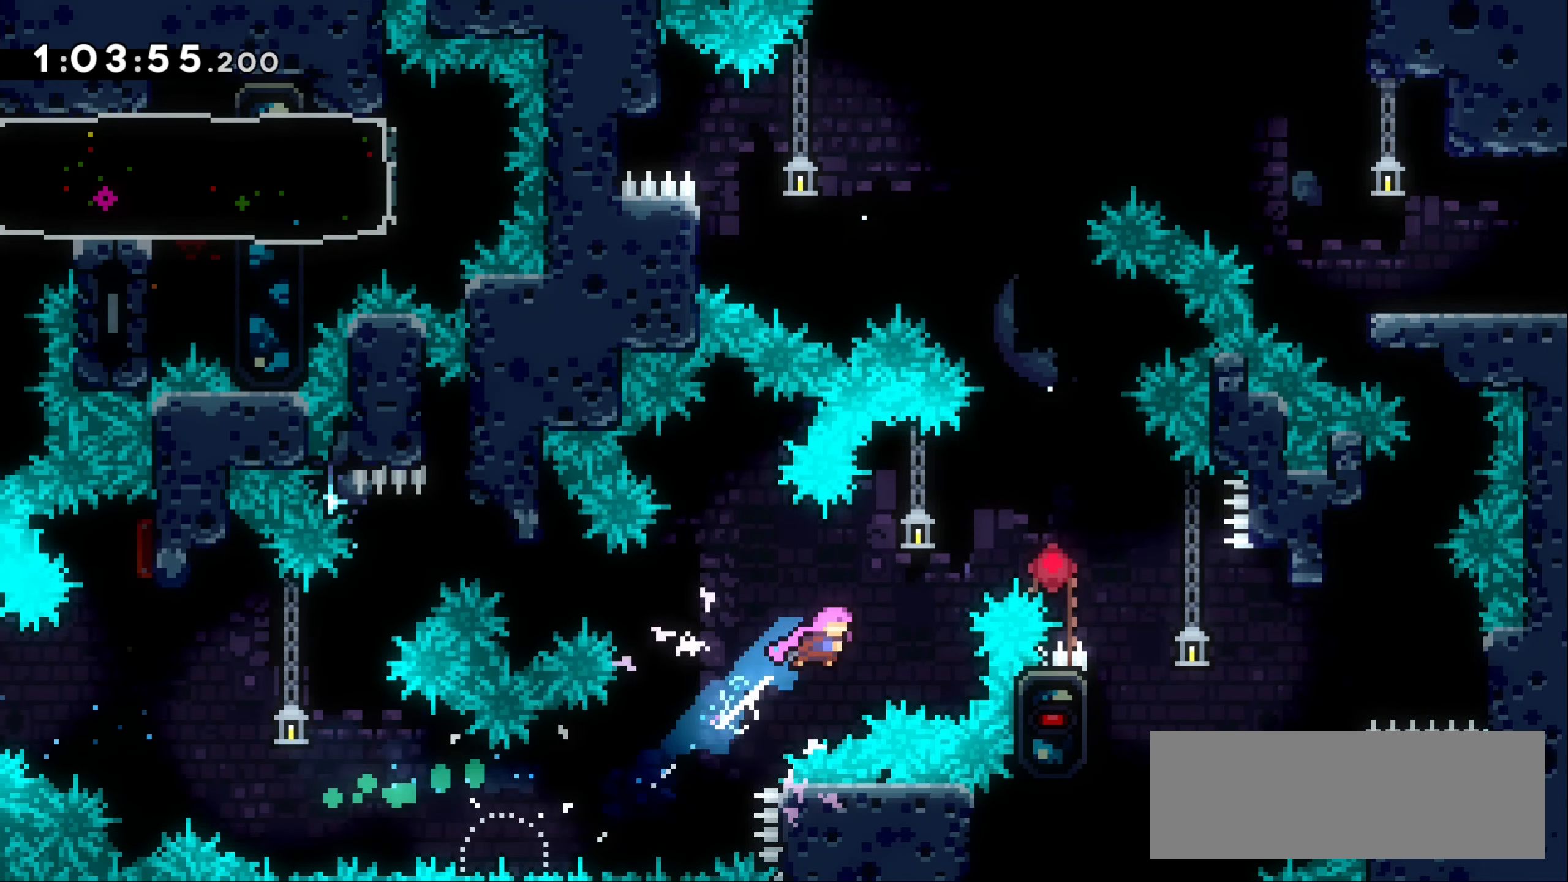
{"keys": ["right"], "events": [[50, "up", "down"], [116, "dash", "down"], [316, "dash", "up"], [400, "up", "up"]]}
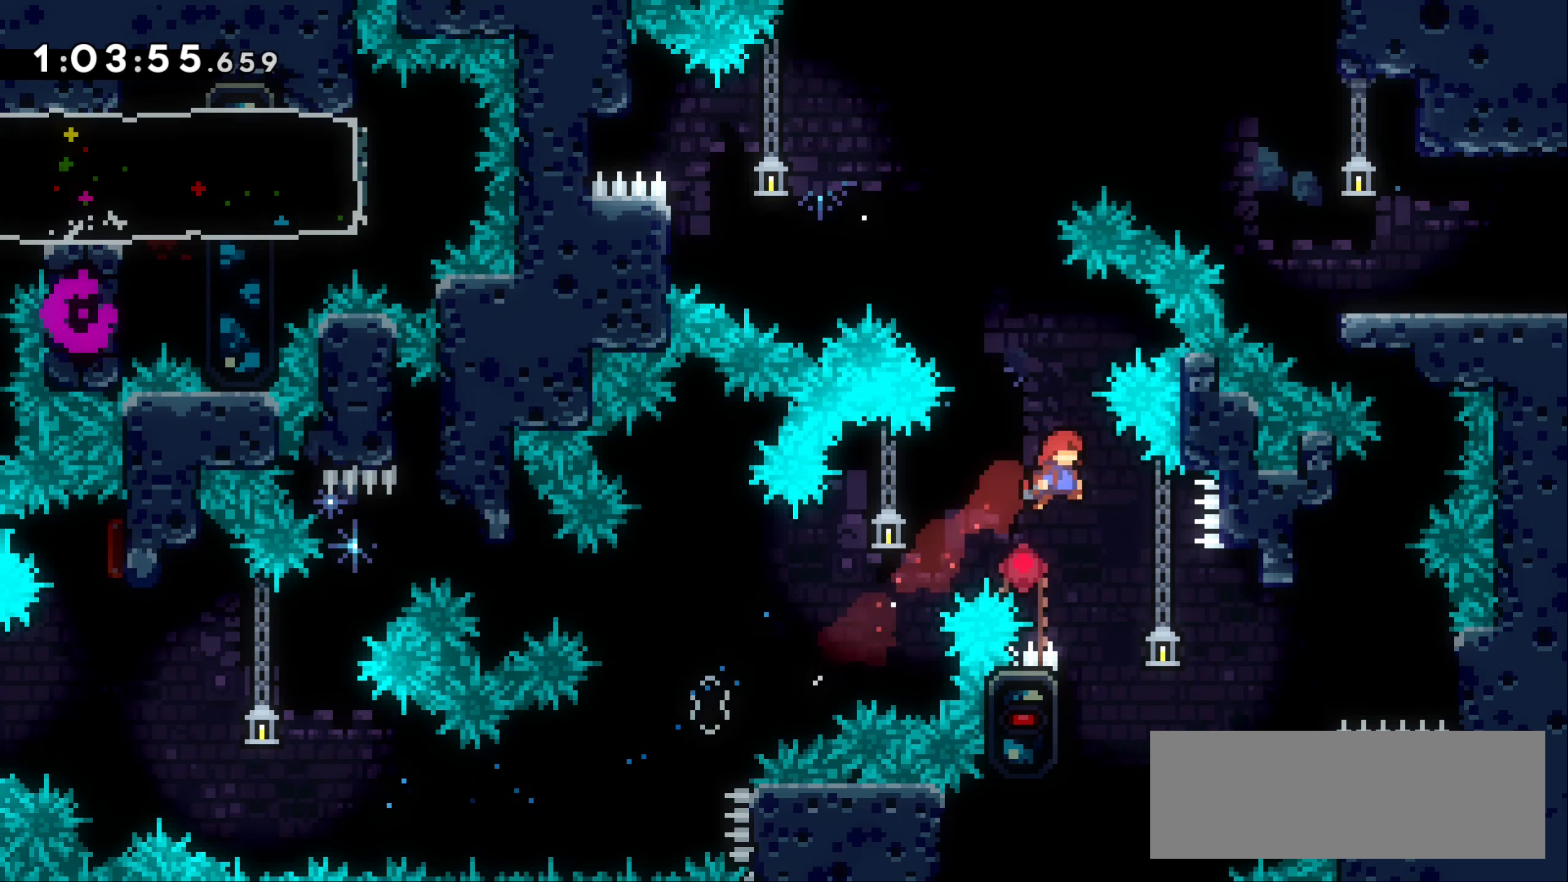
{"keys": ["grab", "left", "up"], "events": [[50, "right", "up"], [300, "left", "down"], [333, "grab", "down"], [400, "up", "down"]]}
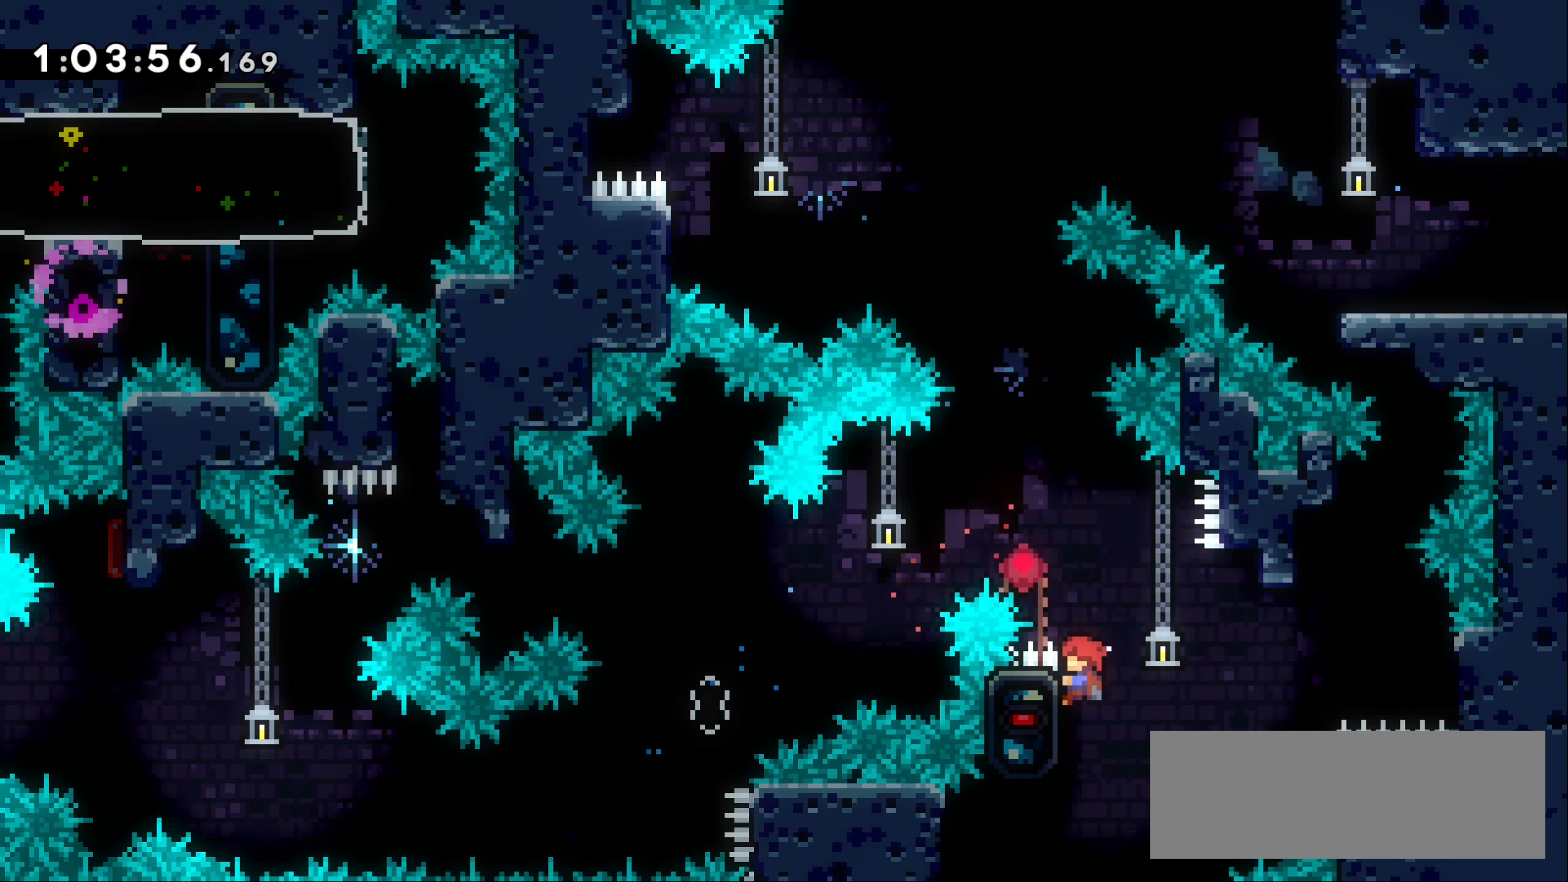
{"keys": ["grab"], "events": [[83, "left", "up"], [166, "up", "up"]]}
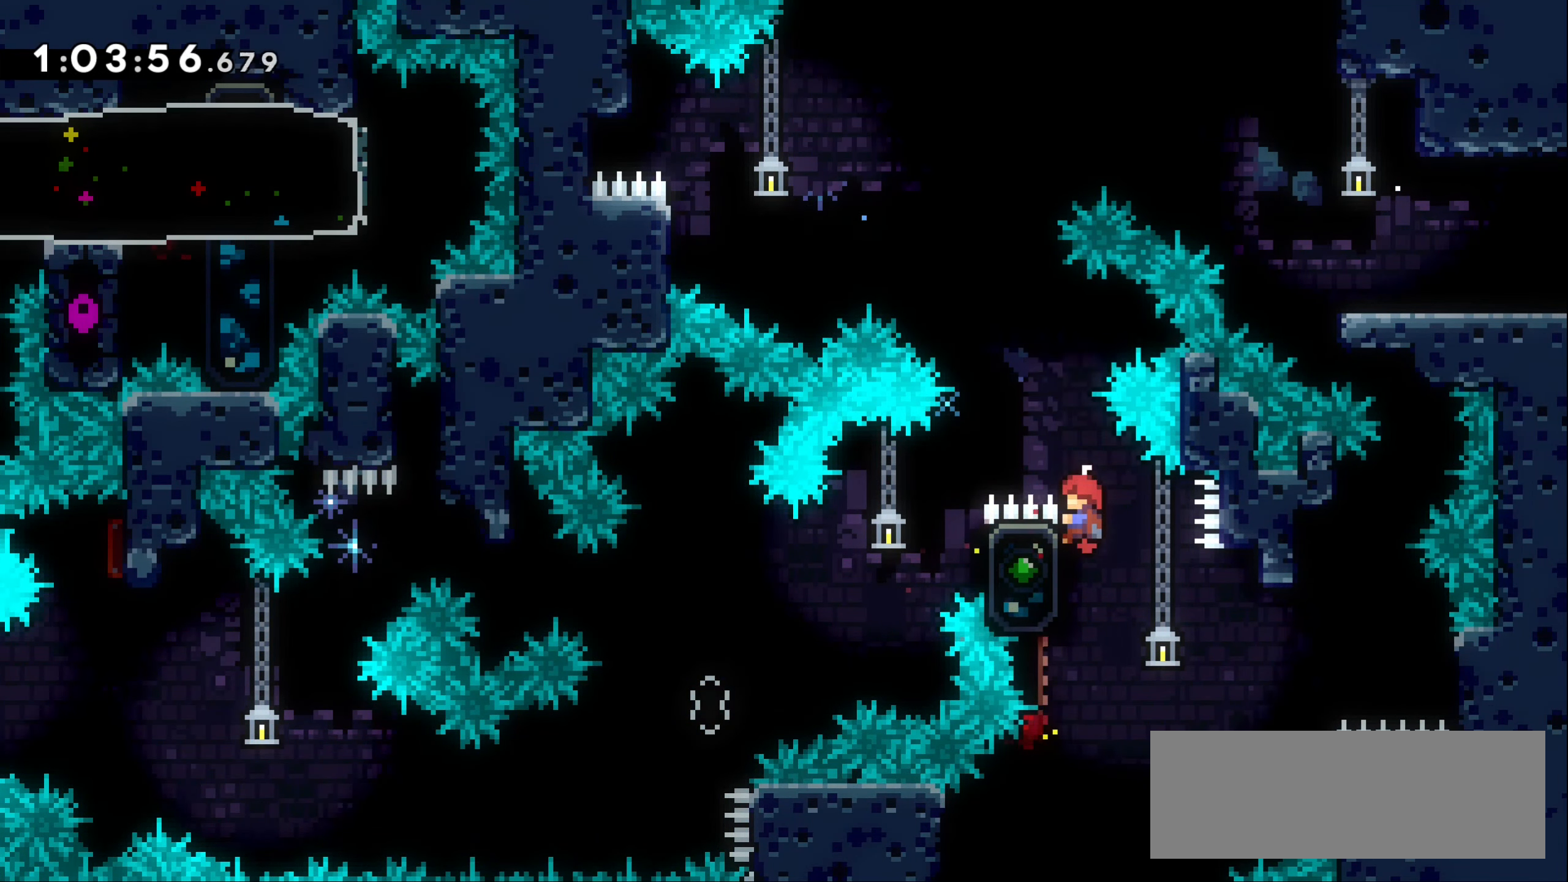
{"keys": ["grab", "jump1", "left", "up"], "events": [[33, "left", "down"], [50, "up", "down"], [100, "jump1", "down"]]}
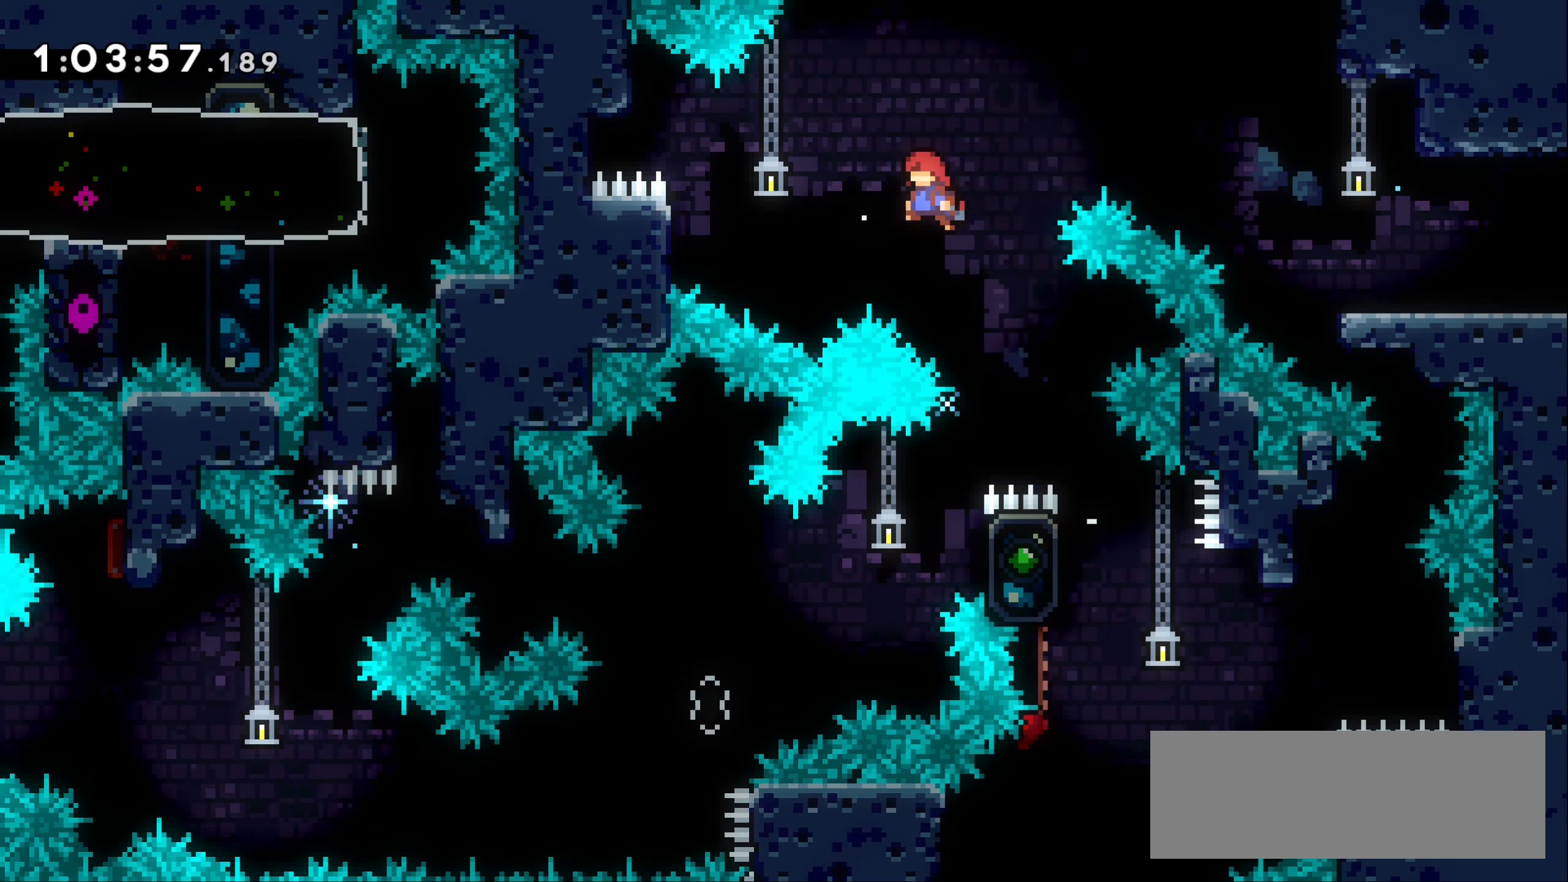
{"keys": ["dash", "grab", "right", "up"], "events": [[66, "left", "up"], [83, "right", "down"], [116, "jump1", "up"], [166, "dash", "down"]]}
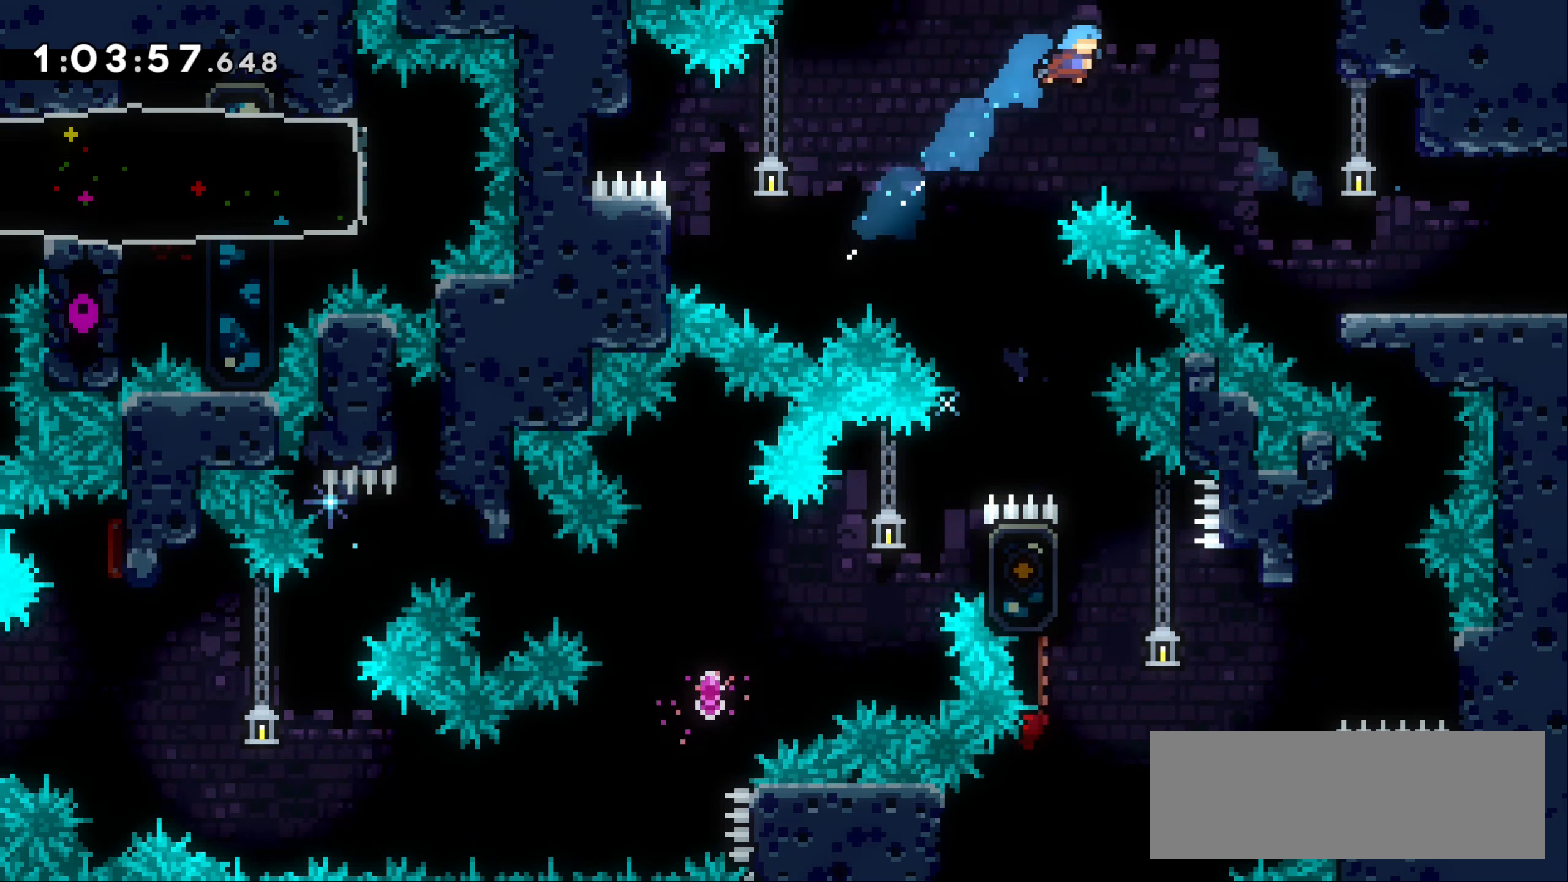
{"keys": ["grab", "right", "up"], "events": [[466, "dash", "up"]]}
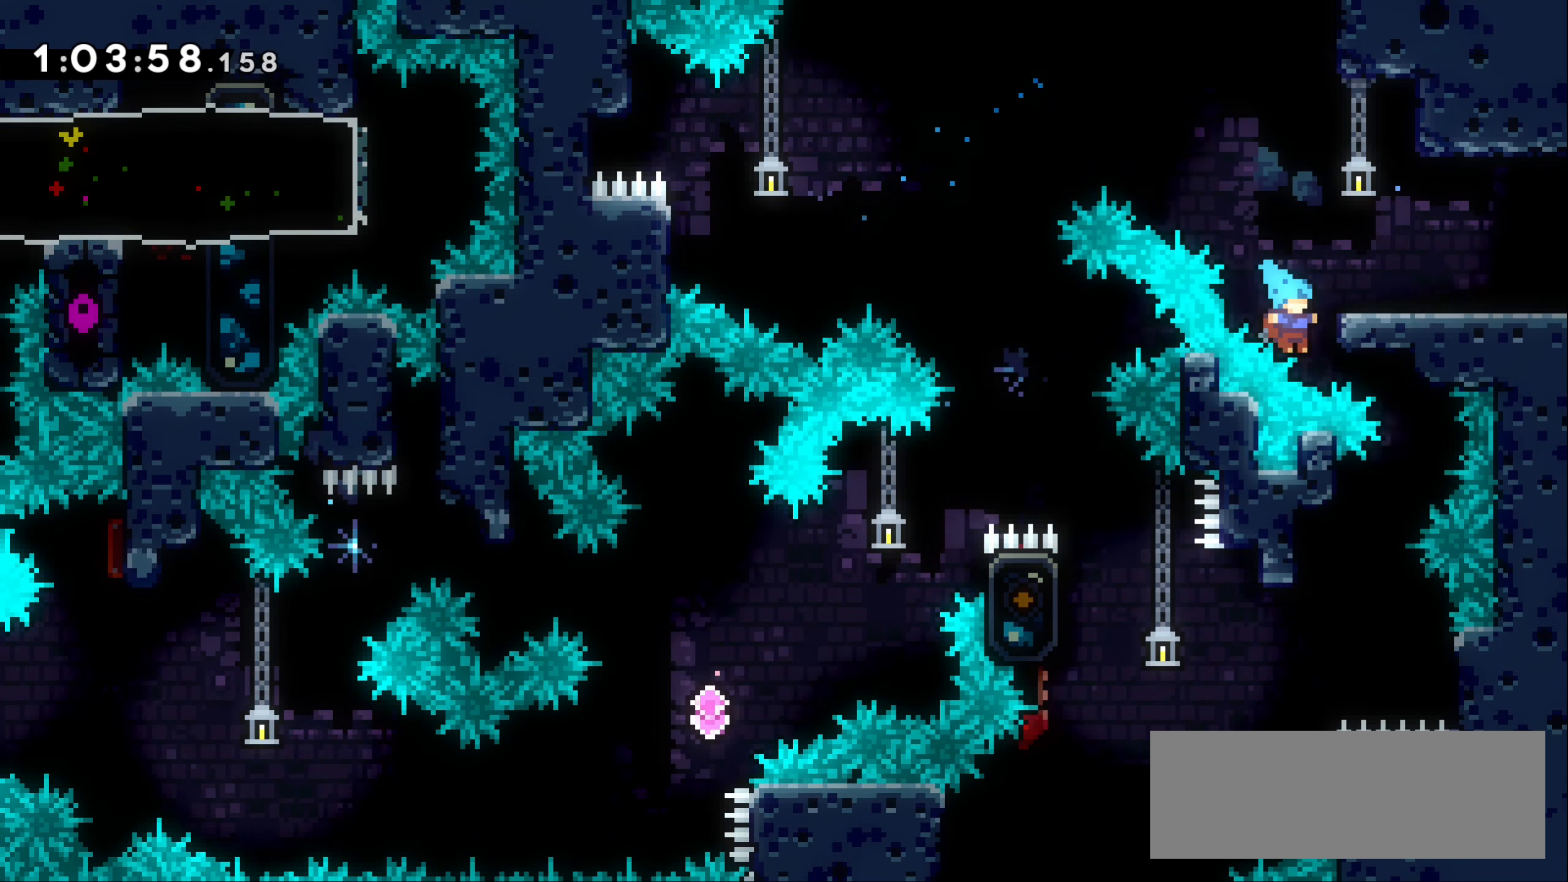
{"keys": ["right"], "events": [[16, "jump1", "down"], [383, "jump1", "up"], [400, "grab", "up"], [416, "up", "up"]]}
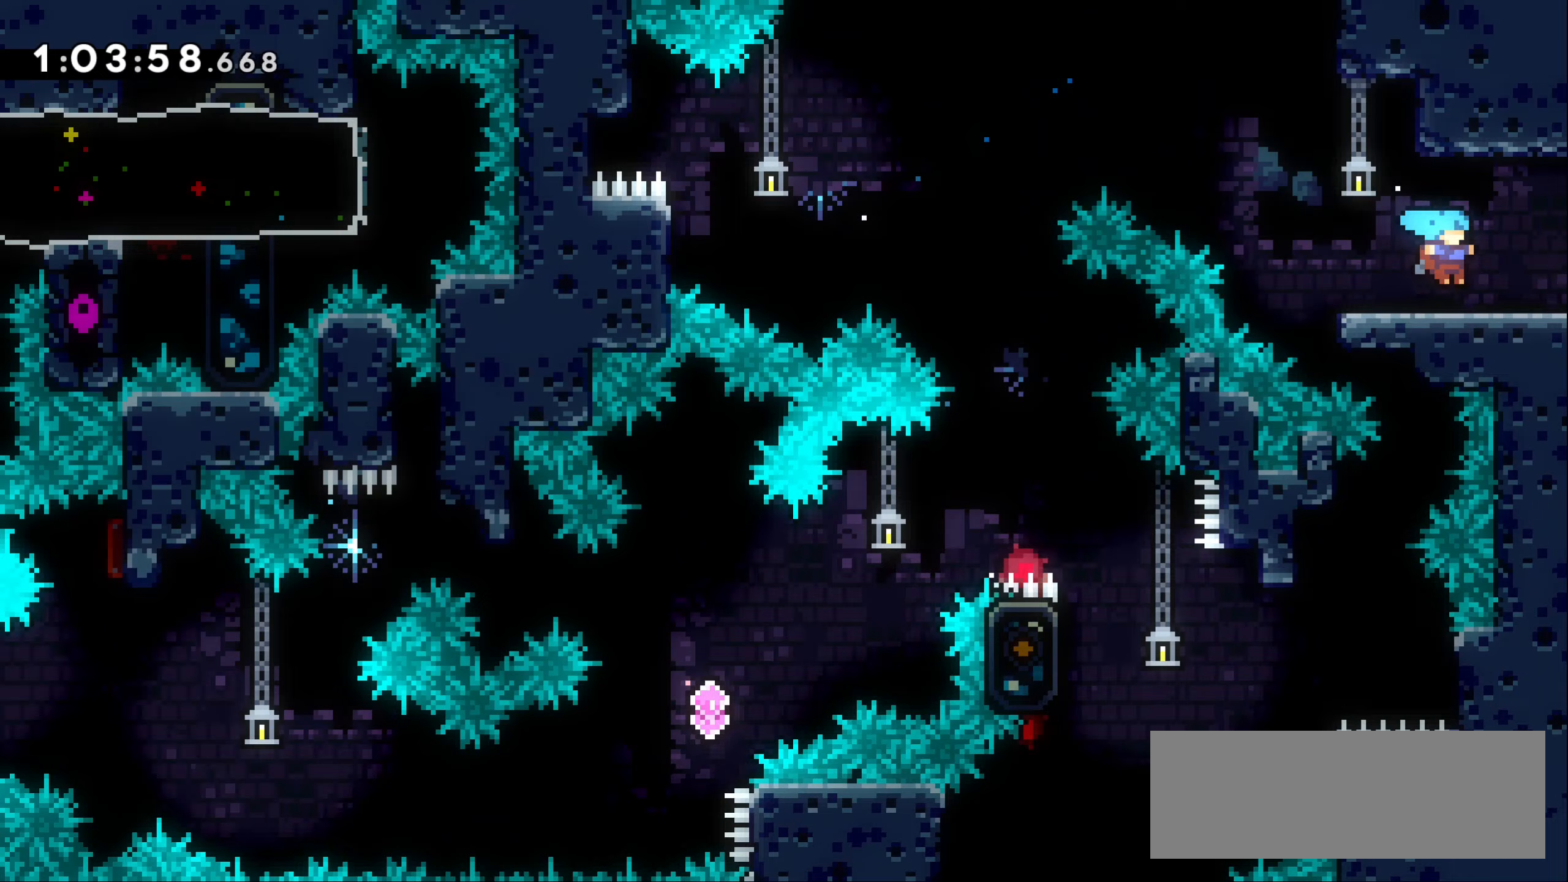
{"keys": ["right"], "events": []}
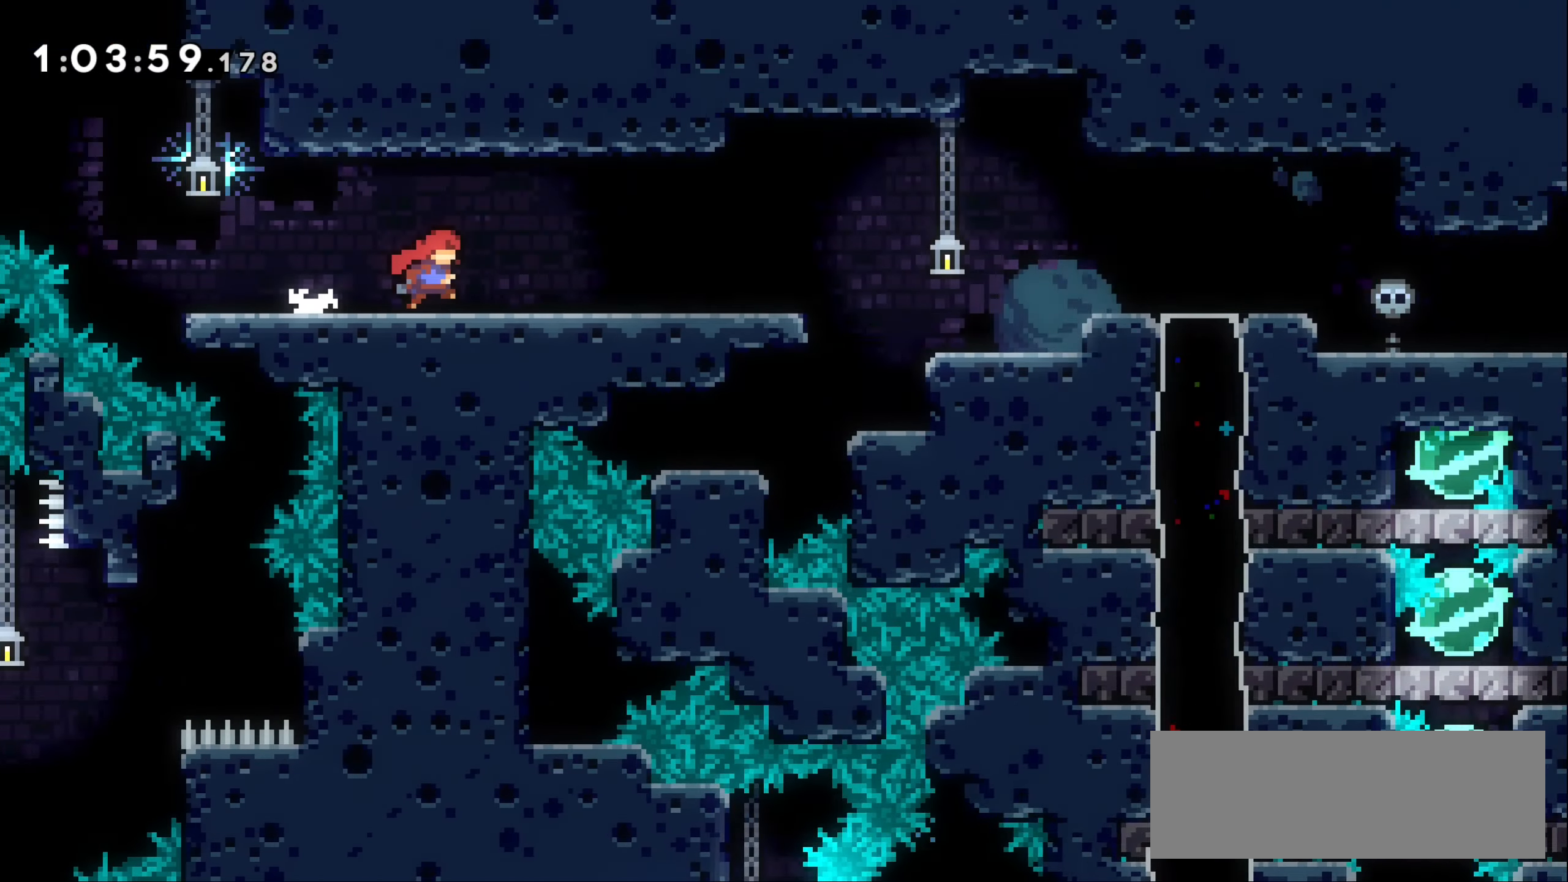
{"keys": ["right"], "events": []}
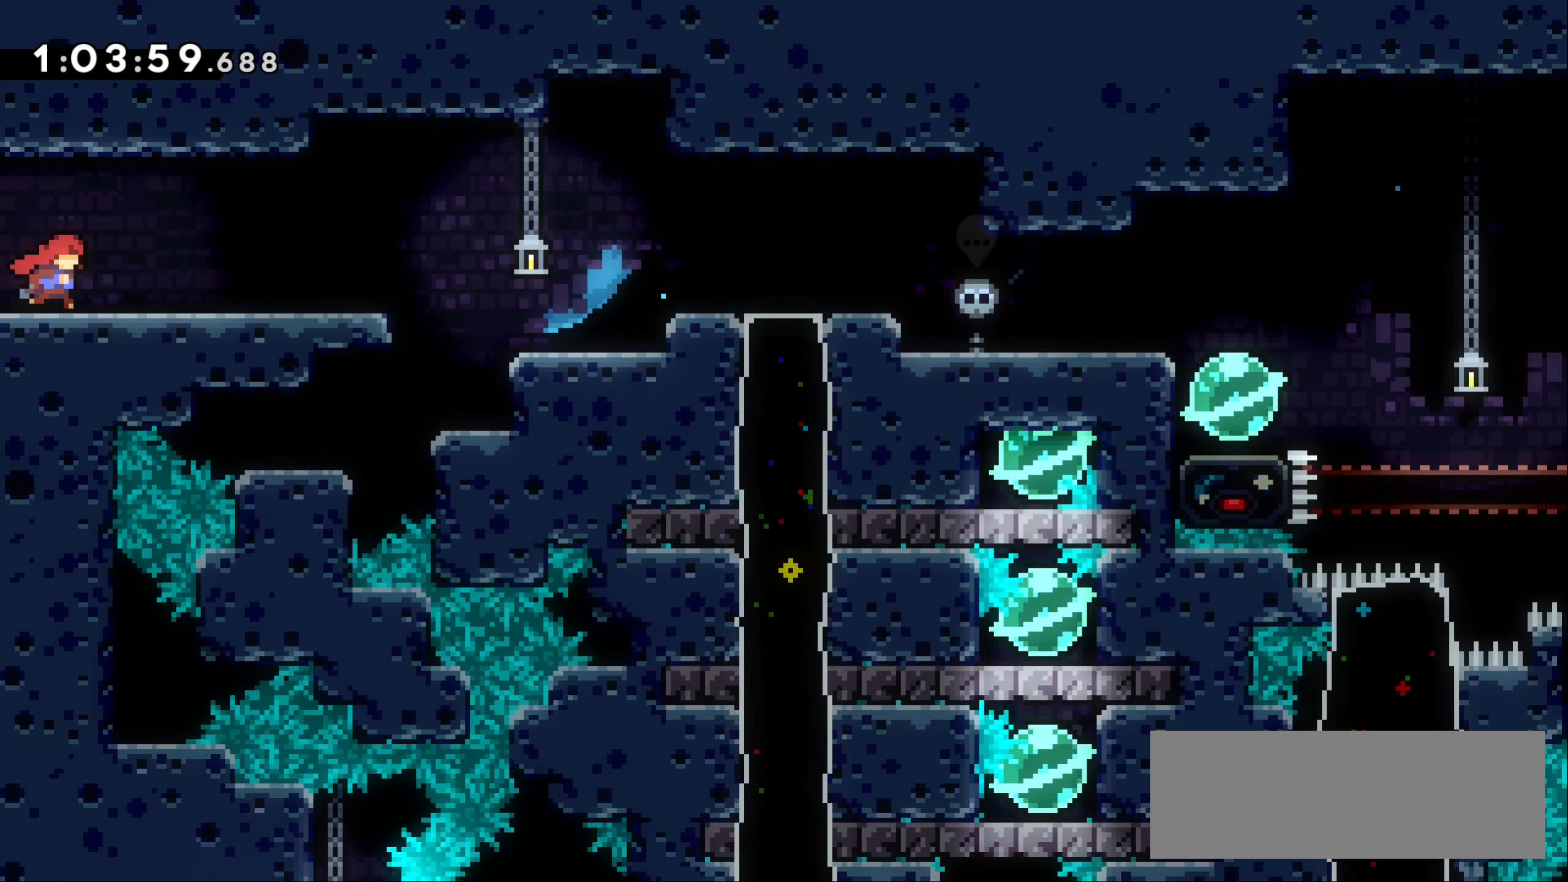
{"keys": ["dash", "down", "jump1", "right"], "events": [[183, "dash", "down"], [183, "down", "down"], [250, "jump1", "down"]]}
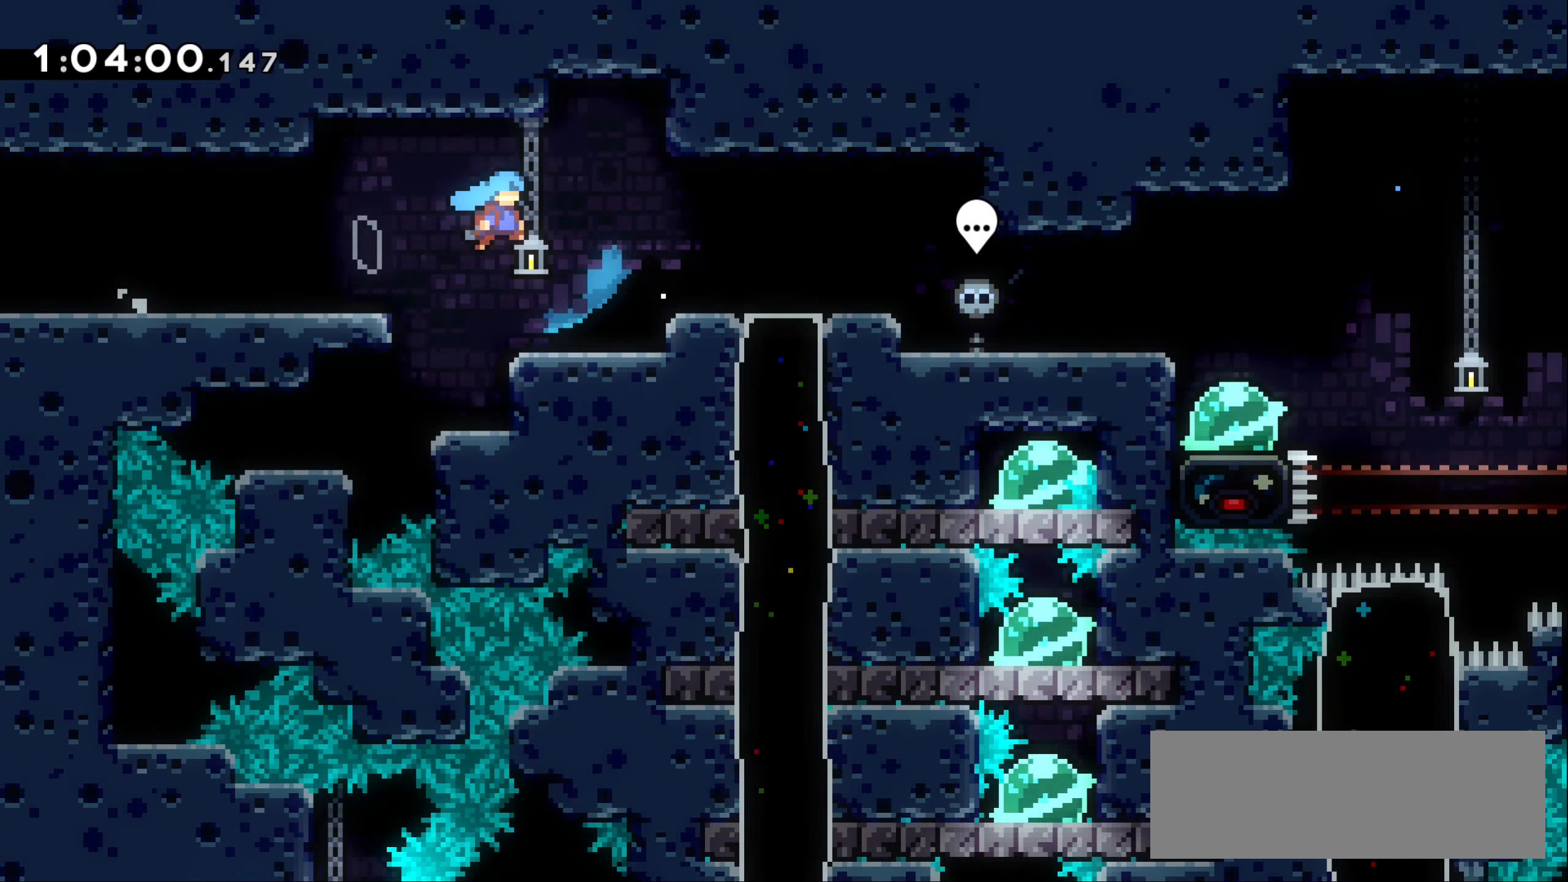
{"keys": ["left"], "events": [[50, "down", "up"], [217, "dash", "up"], [233, "jump1", "up"], [267, "right", "up"], [483, "left", "down"]]}
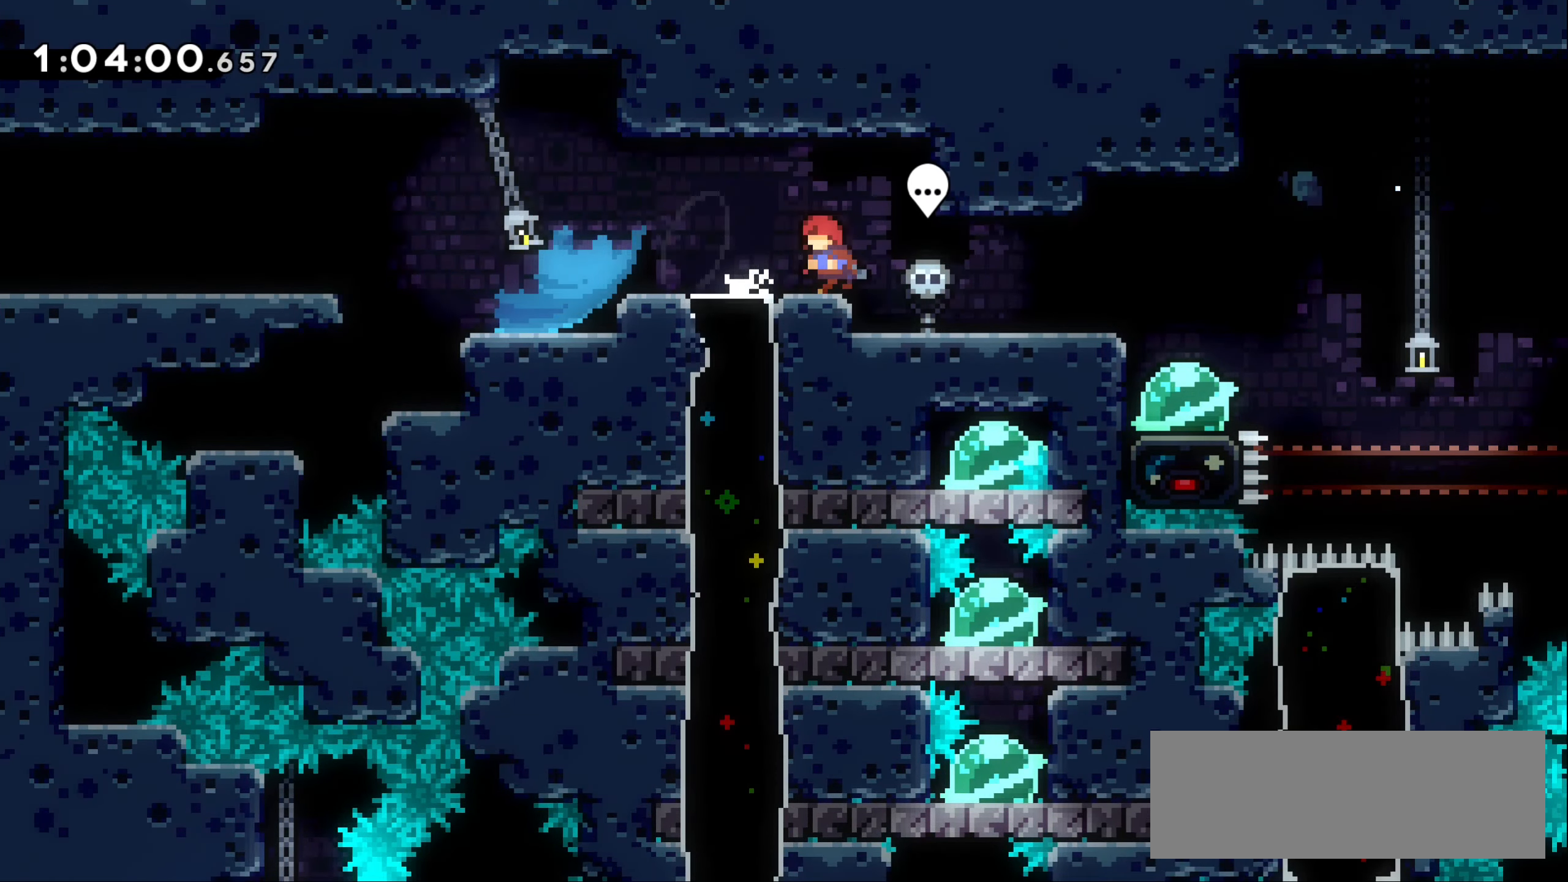
{"keys": ["right"], "events": [[83, "left", "up"], [317, "right", "down"]]}
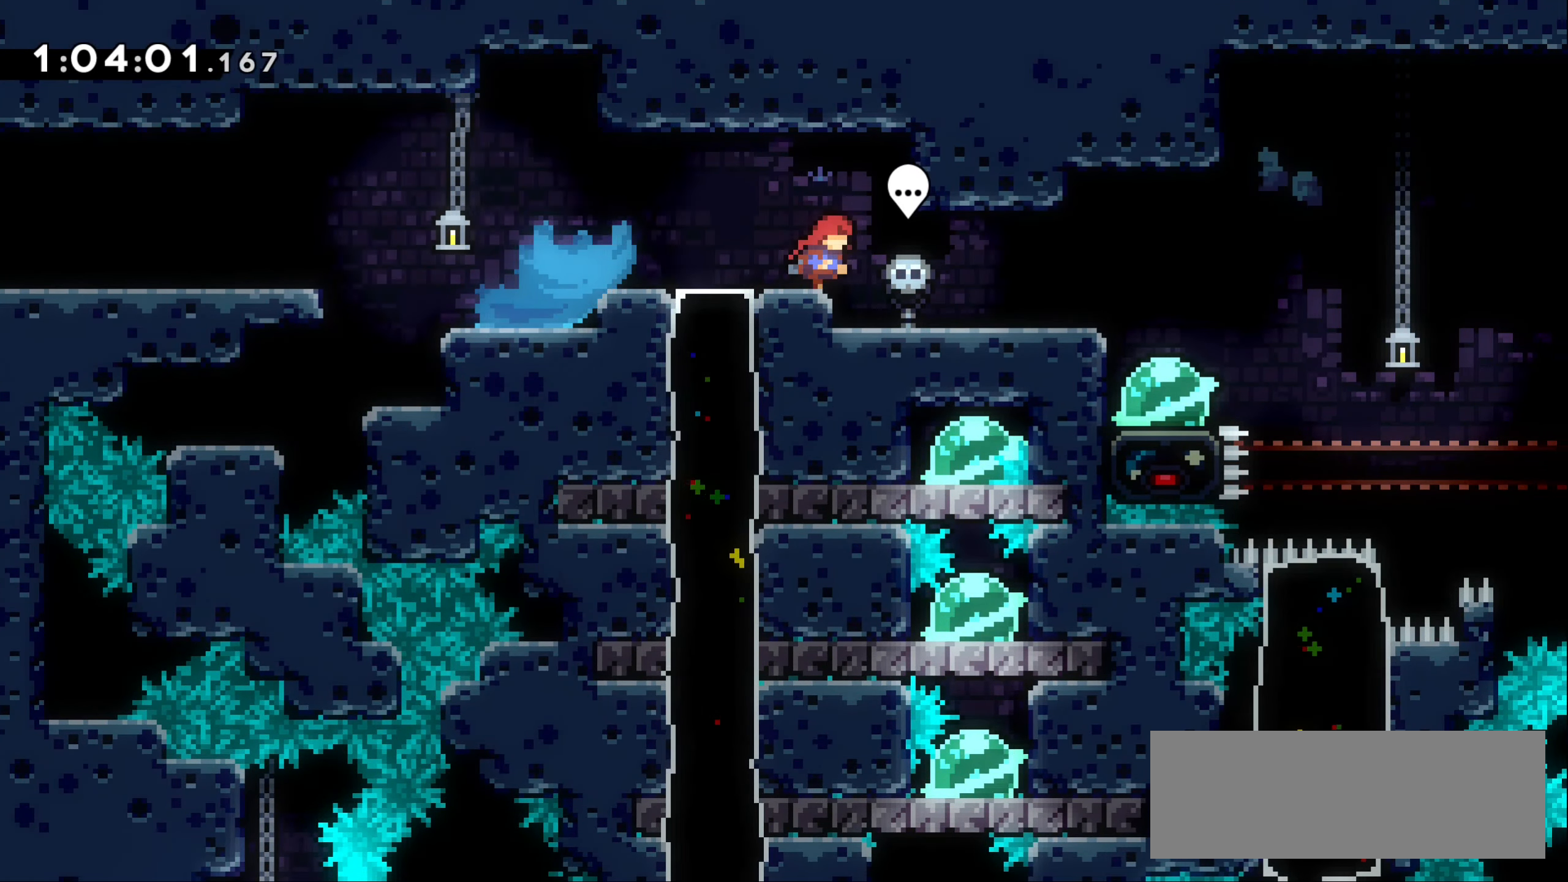
{"keys": [], "events": [[367, "right", "up"]]}